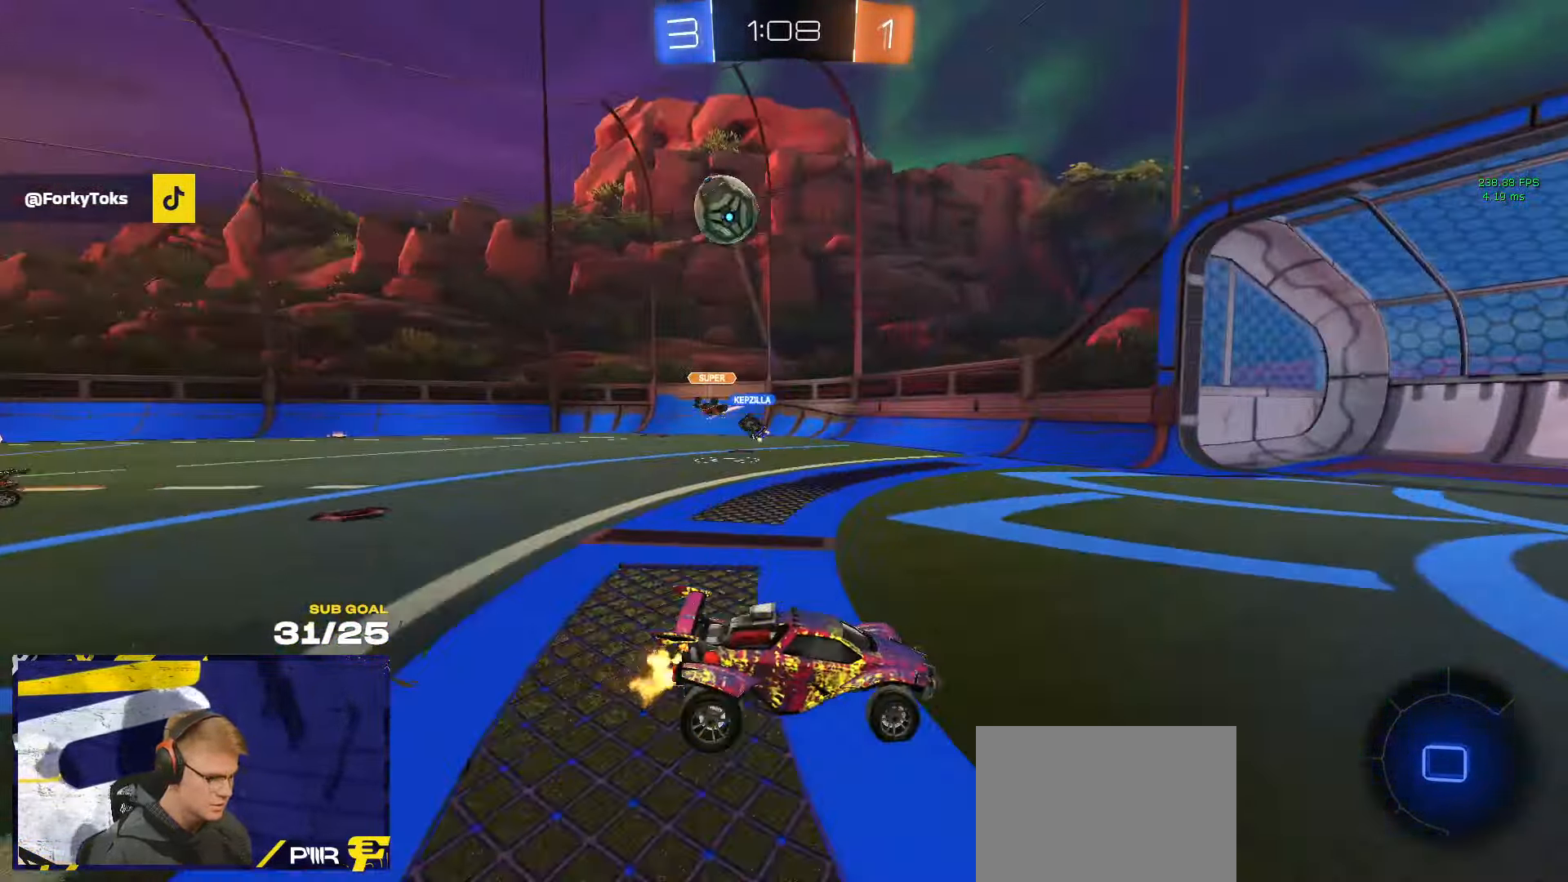
Gameplay with a controller (Xbox layout); each line is a JSON object with the inputs held at the frame after it. "events" lists button and stick changes between this image and that frame as [ms after this image, input, new state], when the widget could be followed in between. Not read: R2.
{"buttons": ["R1"], "left_stick": "center", "right_stick": "center", "events": [[83, "left_stick", "right"], [116, "X", "down"], [200, "X", "up"], [333, "Y", "down"], [400, "Y", "up"], [416, "left_stick", "center"], [500, "R1", "down"]]}
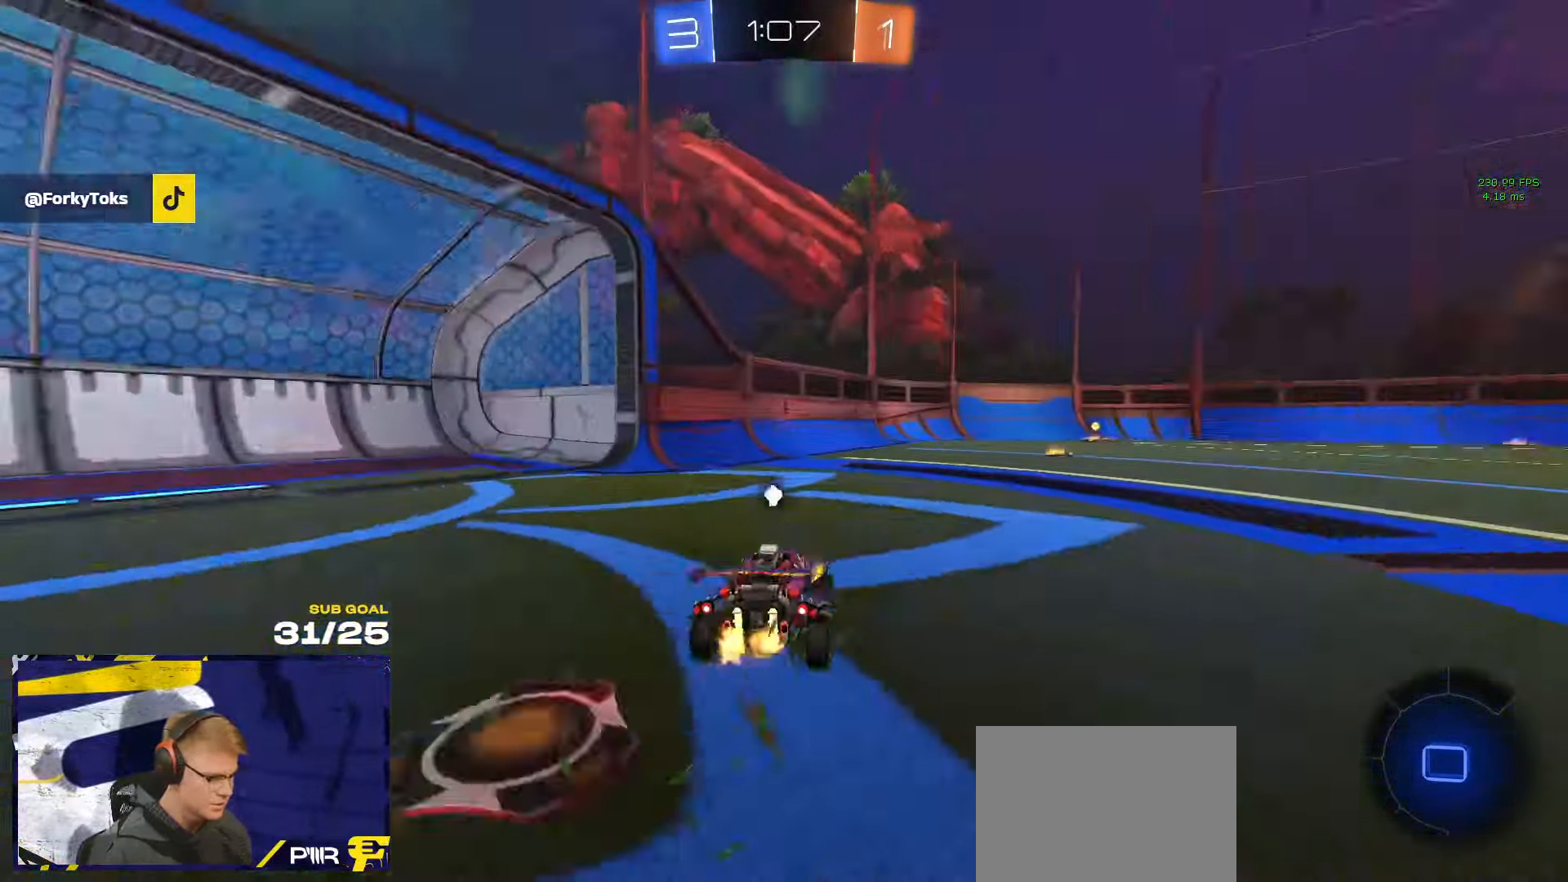
{"buttons": ["Y", "L3"], "left_stick": "down", "right_stick": "center", "events": [[83, "A", "down"], [133, "left_stick", "up-right"], [150, "A", "up"], [166, "L3", "down"], [200, "A", "down"], [250, "left_stick", "down"], [283, "A", "up"], [283, "R1", "up"], [450, "Y", "down"]]}
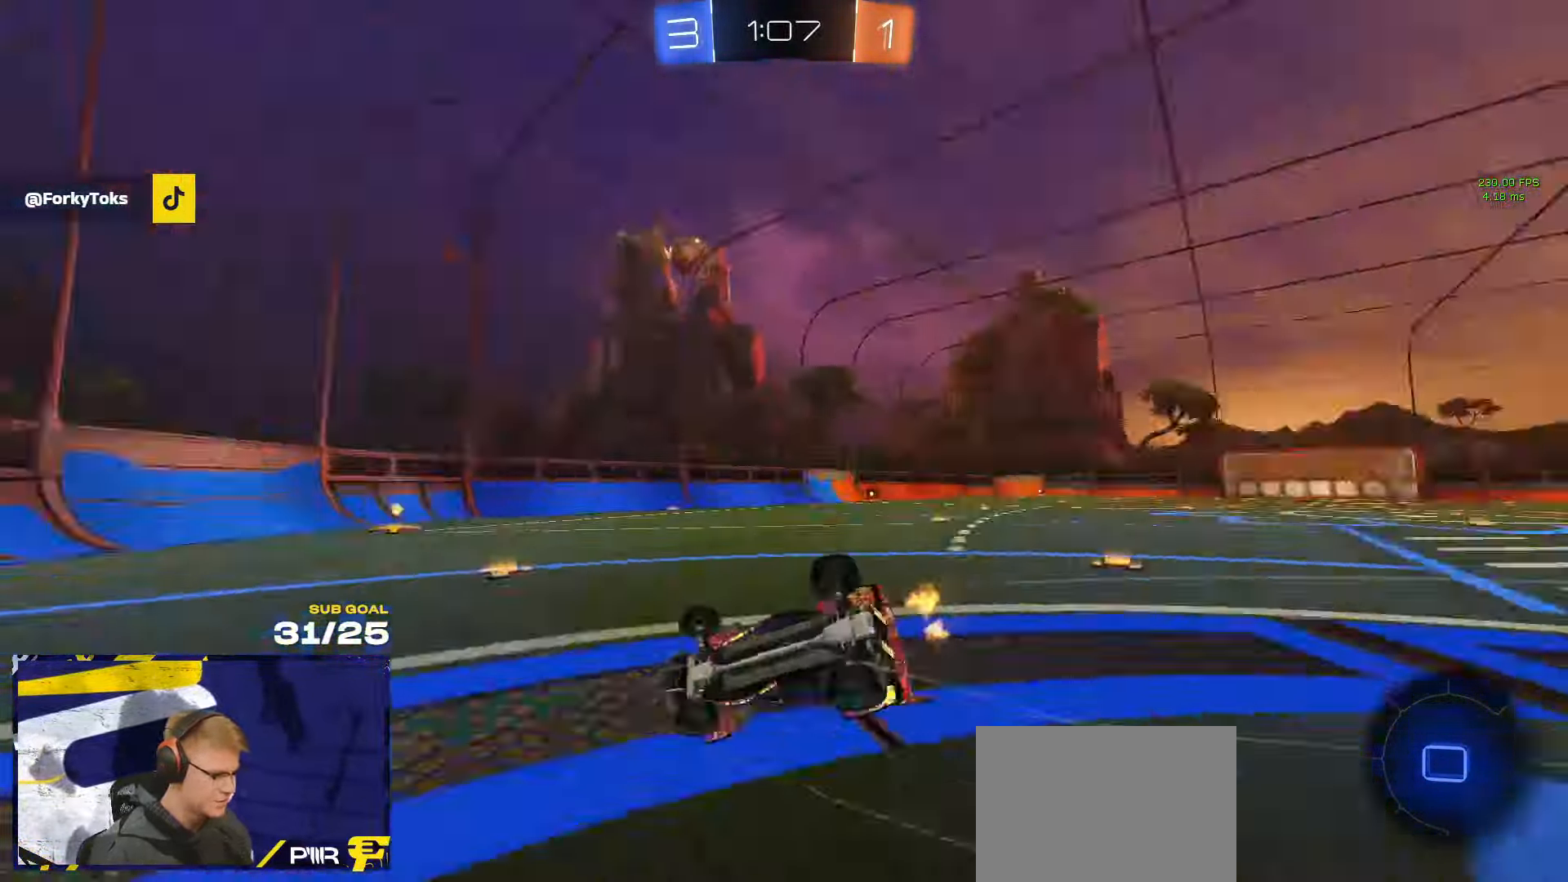
{"buttons": [], "left_stick": "down", "right_stick": "center", "events": [[16, "Y", "up"], [16, "left_stick", "down-right"], [450, "L3", "up"], [450, "left_stick", "down"]]}
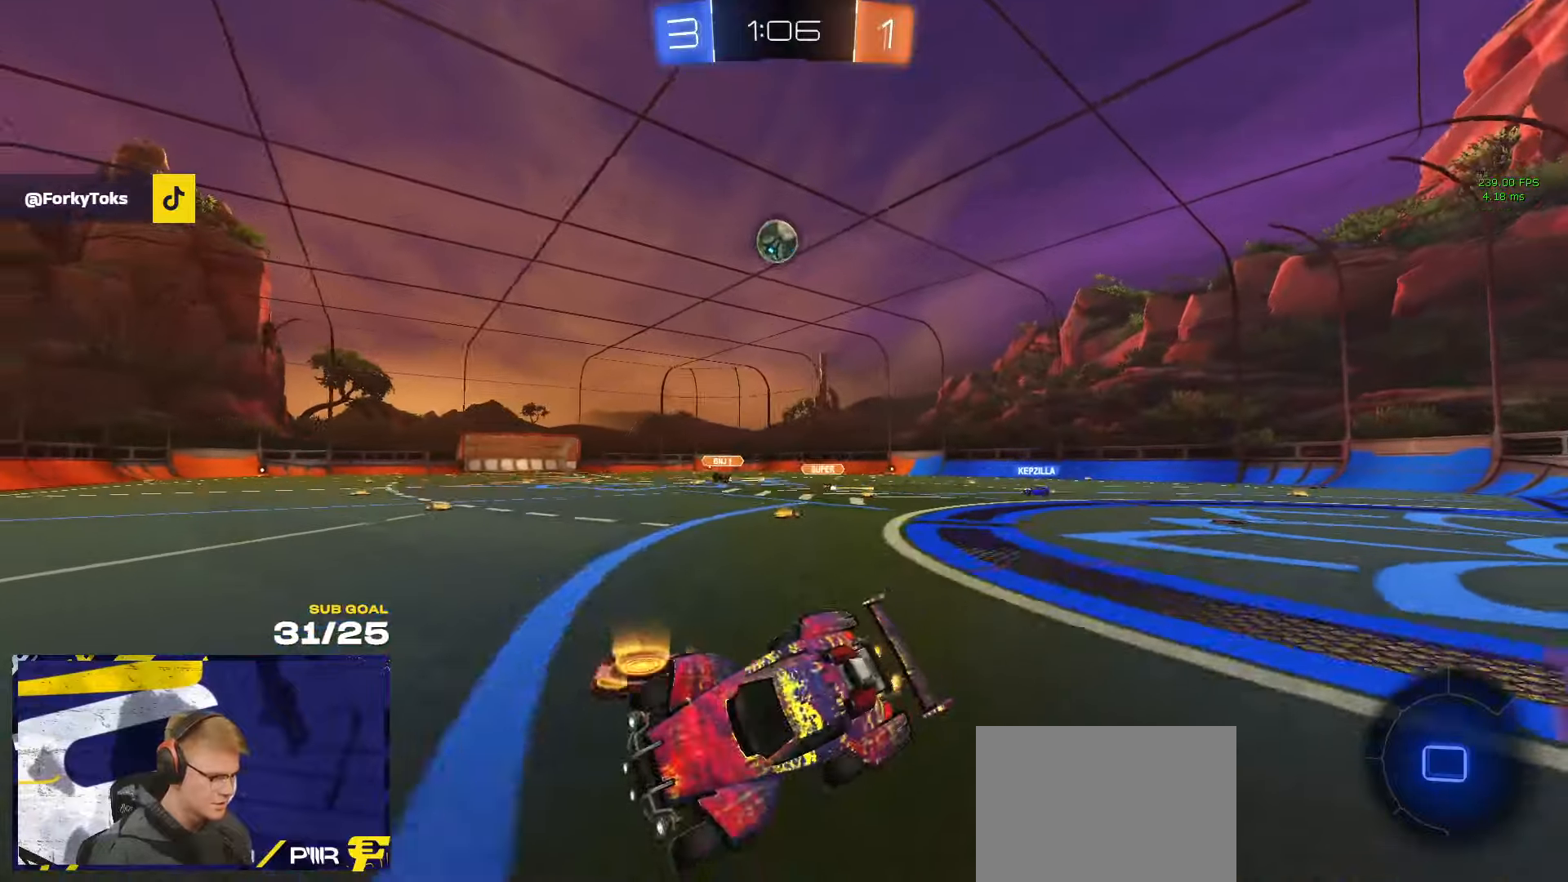
{"buttons": [], "left_stick": "right", "right_stick": "center", "events": [[100, "left_stick", "center"], [150, "left_stick", "right"]]}
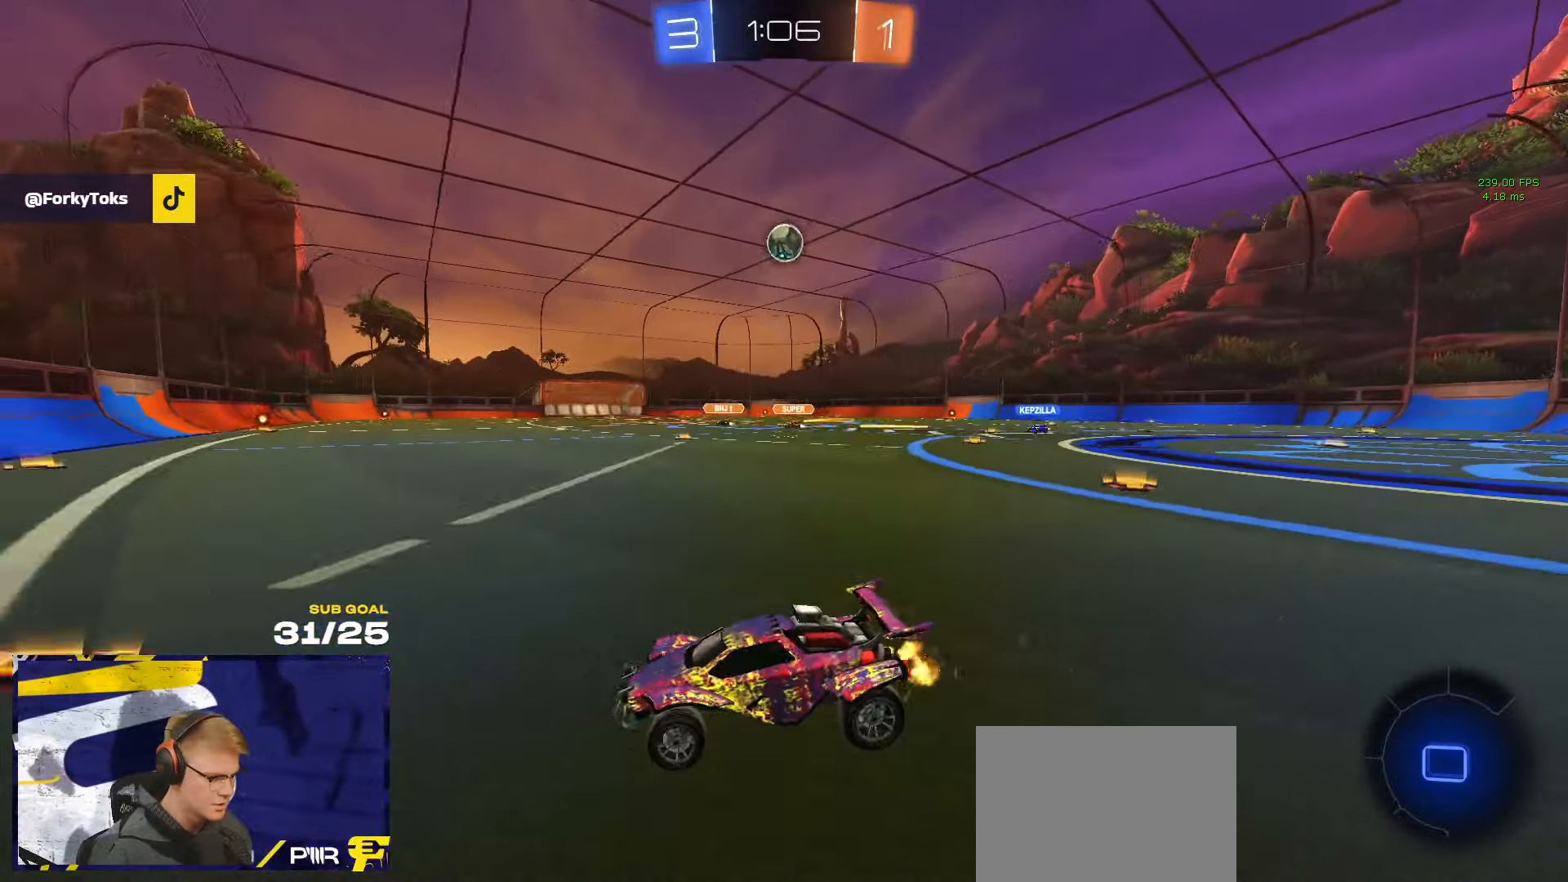
{"buttons": [], "left_stick": "left", "right_stick": "center", "events": [[317, "left_stick", "left"], [350, "X", "down"], [467, "X", "up"]]}
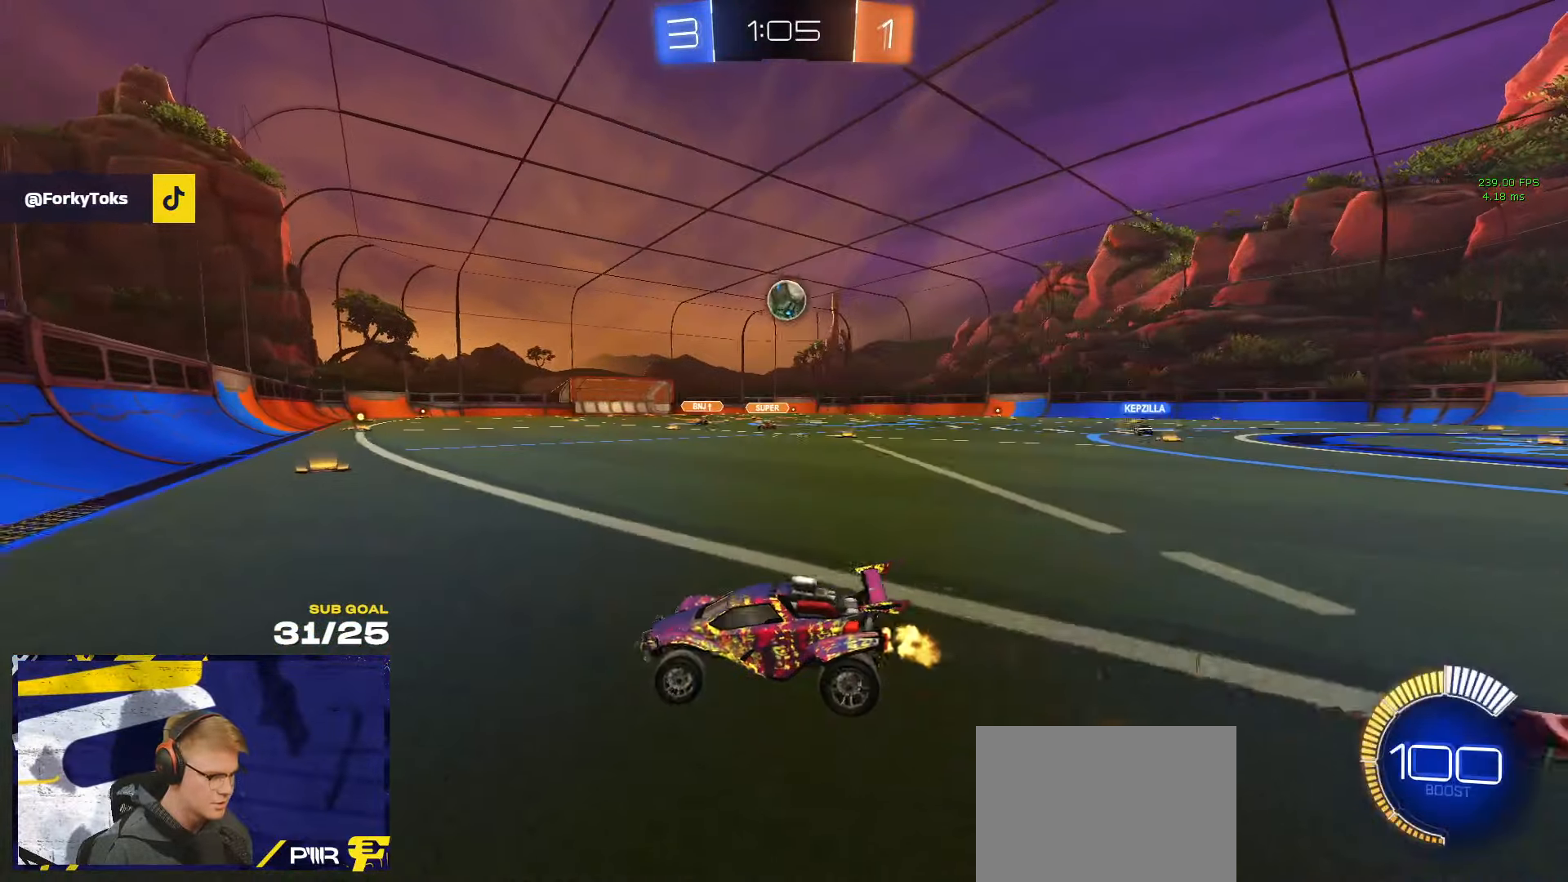
{"buttons": [], "left_stick": "left", "right_stick": "center", "events": [[83, "X", "down"], [117, "X", "up"]]}
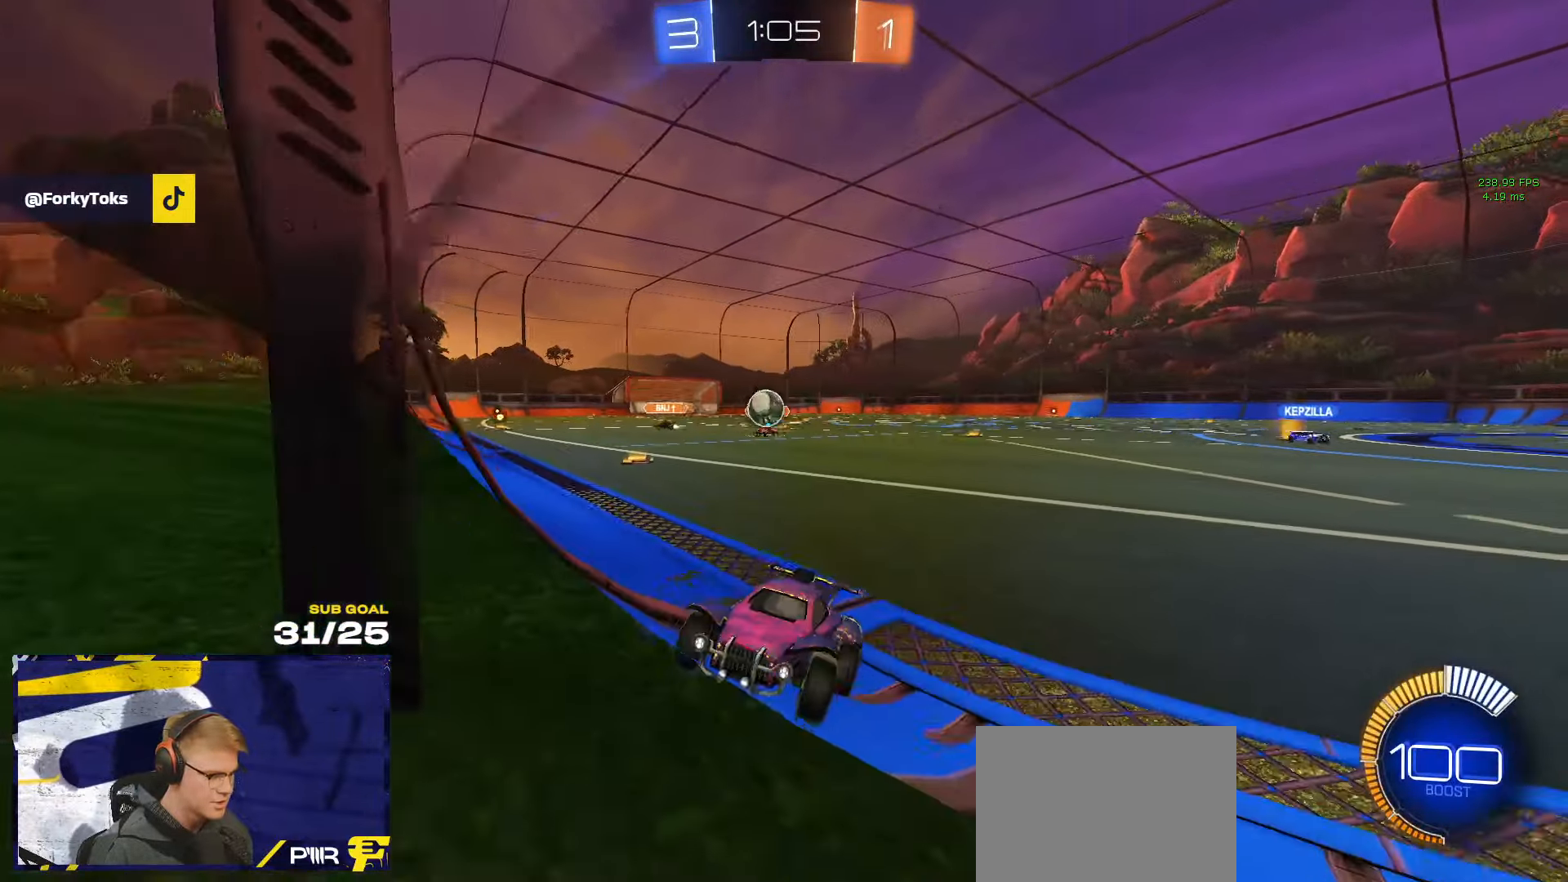
{"buttons": [], "left_stick": "left", "right_stick": "center", "events": [[83, "left_stick", "center"], [167, "left_stick", "left"], [350, "left_stick", "right"], [483, "left_stick", "left"]]}
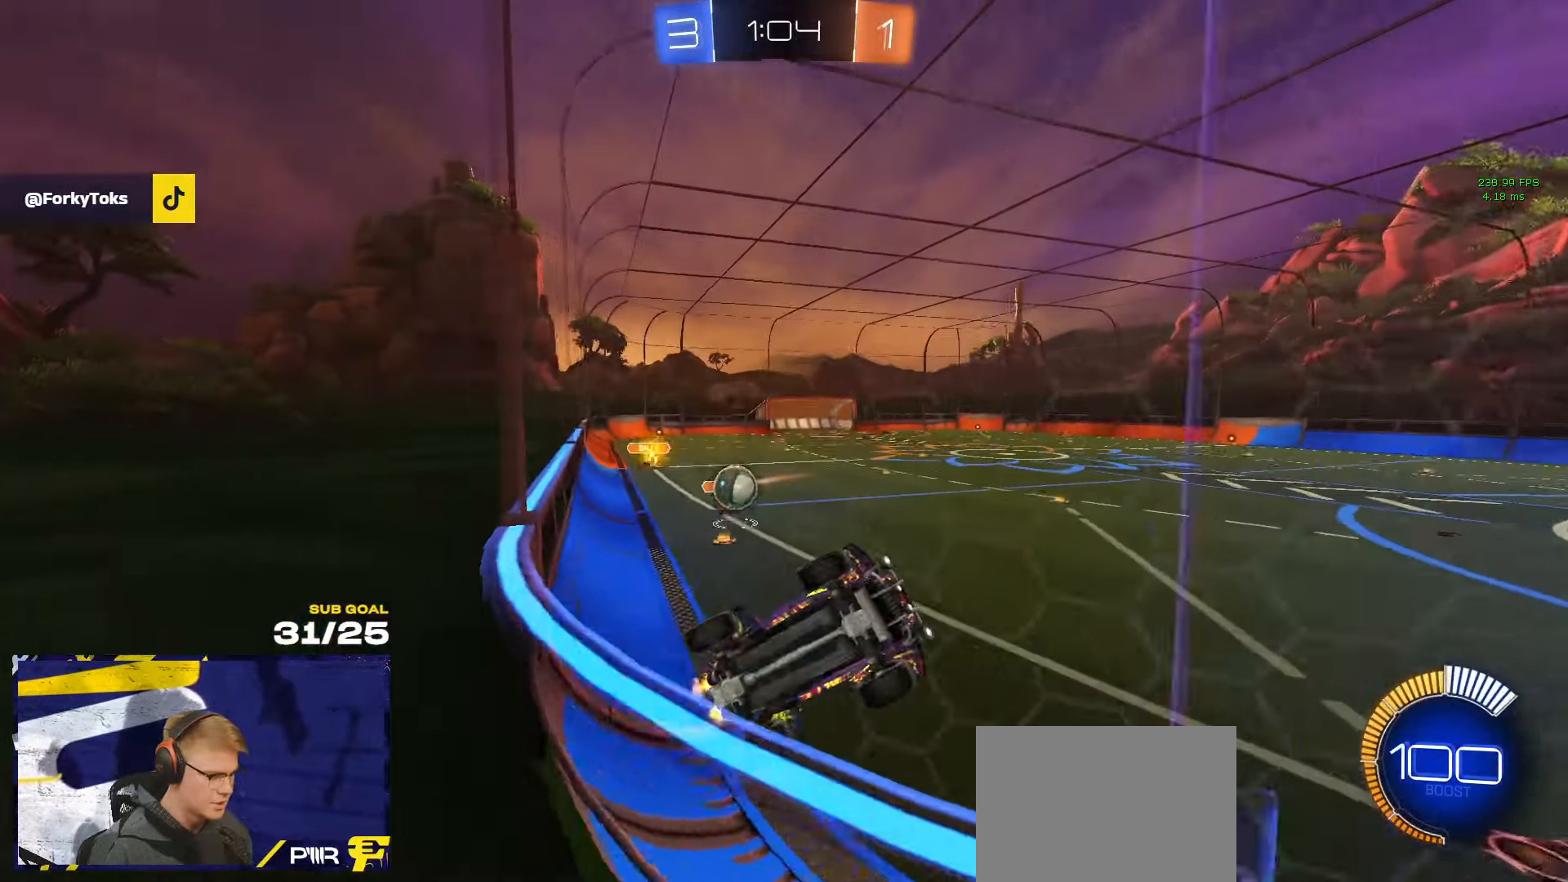
{"buttons": [], "left_stick": "right", "right_stick": "center", "events": [[133, "left_stick", "center"], [150, "L2", "down"], [267, "L2", "up"], [450, "left_stick", "right"]]}
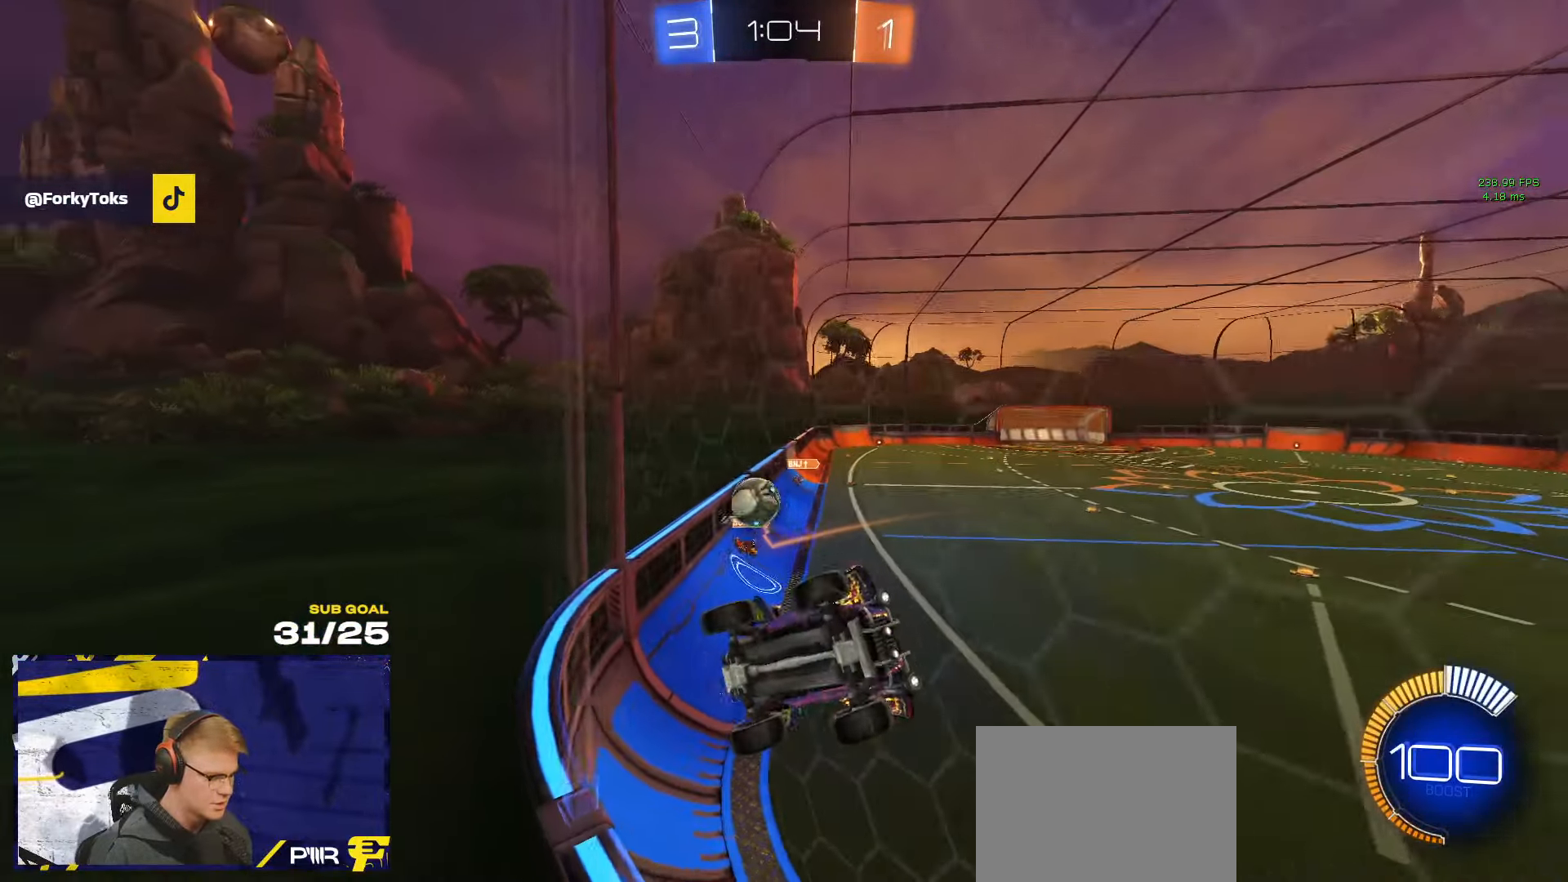
{"buttons": [], "left_stick": "right", "right_stick": "center", "events": [[183, "left_stick", "left"], [350, "left_stick", "center"], [400, "left_stick", "right"]]}
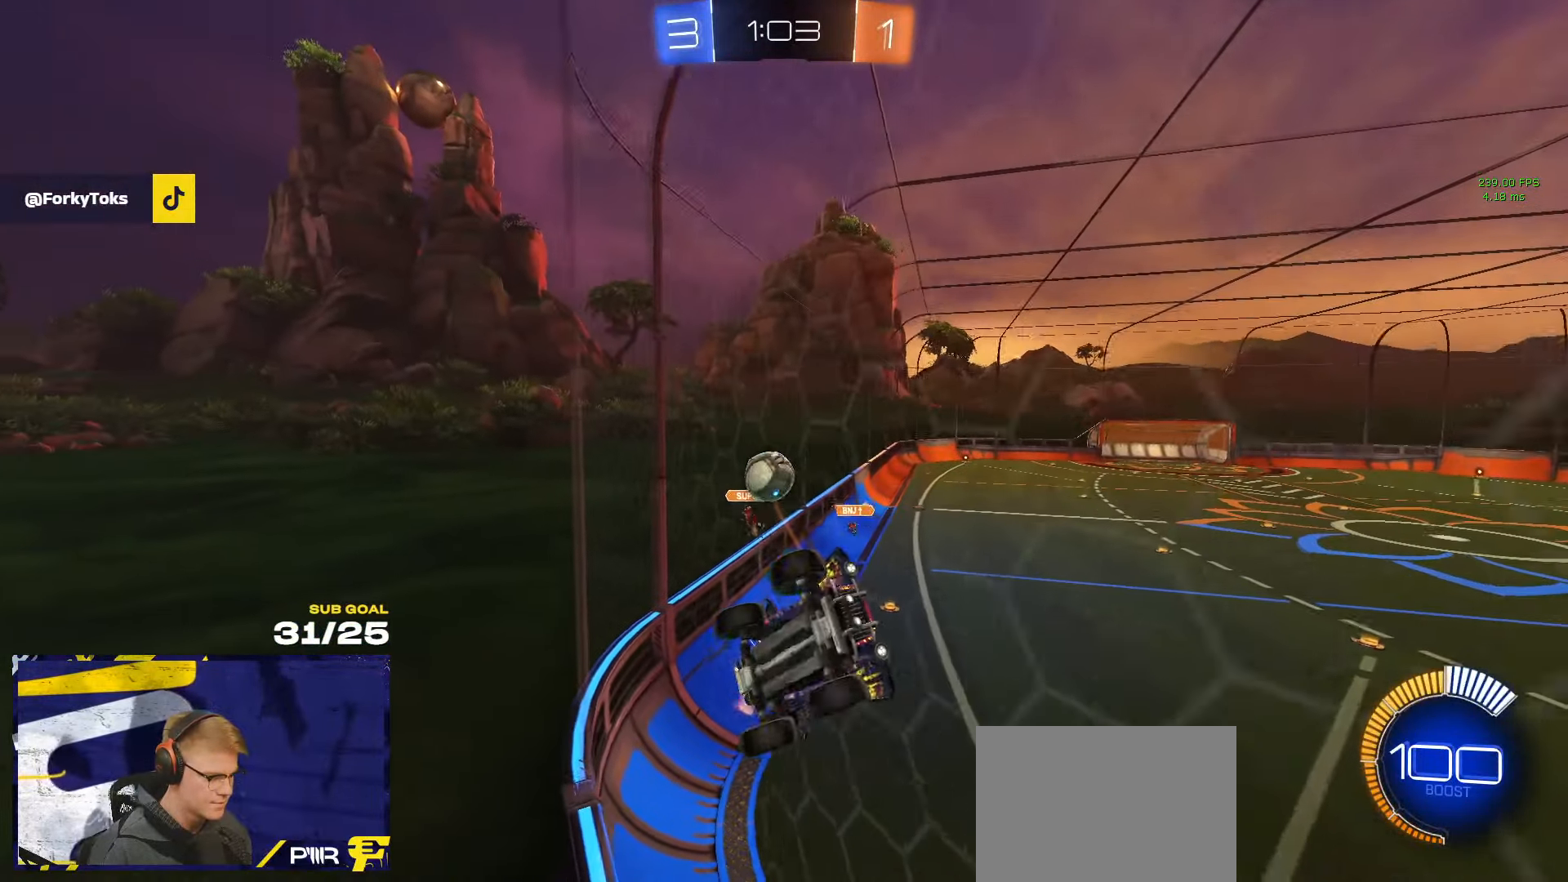
{"buttons": [], "left_stick": "left", "right_stick": "center", "events": [[217, "L2", "down"], [333, "left_stick", "left"], [400, "L2", "up"]]}
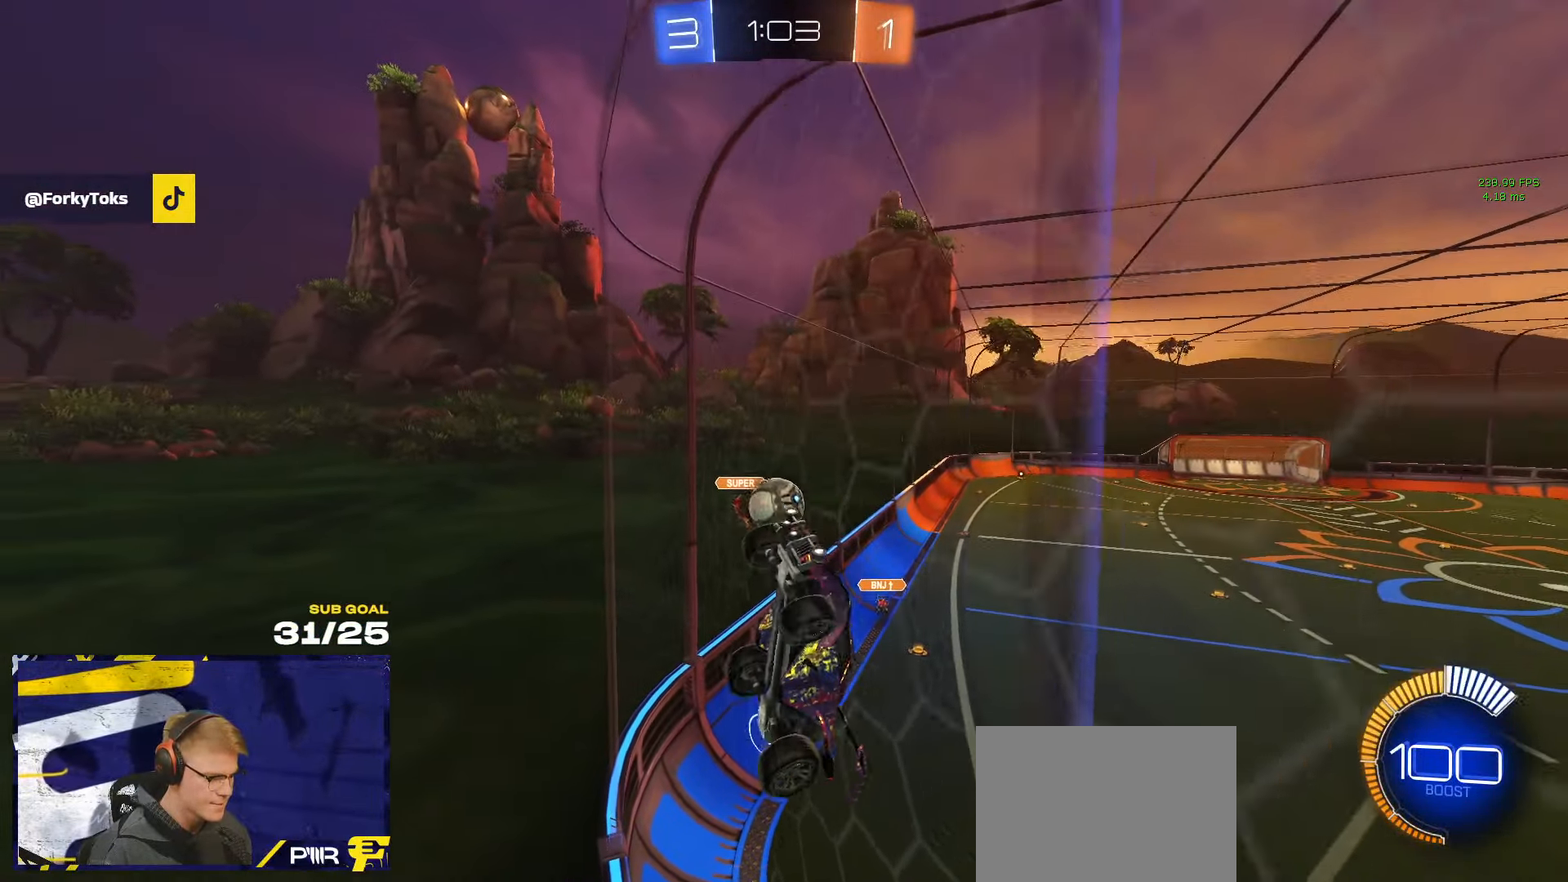
{"buttons": [], "left_stick": "left", "right_stick": "center", "events": []}
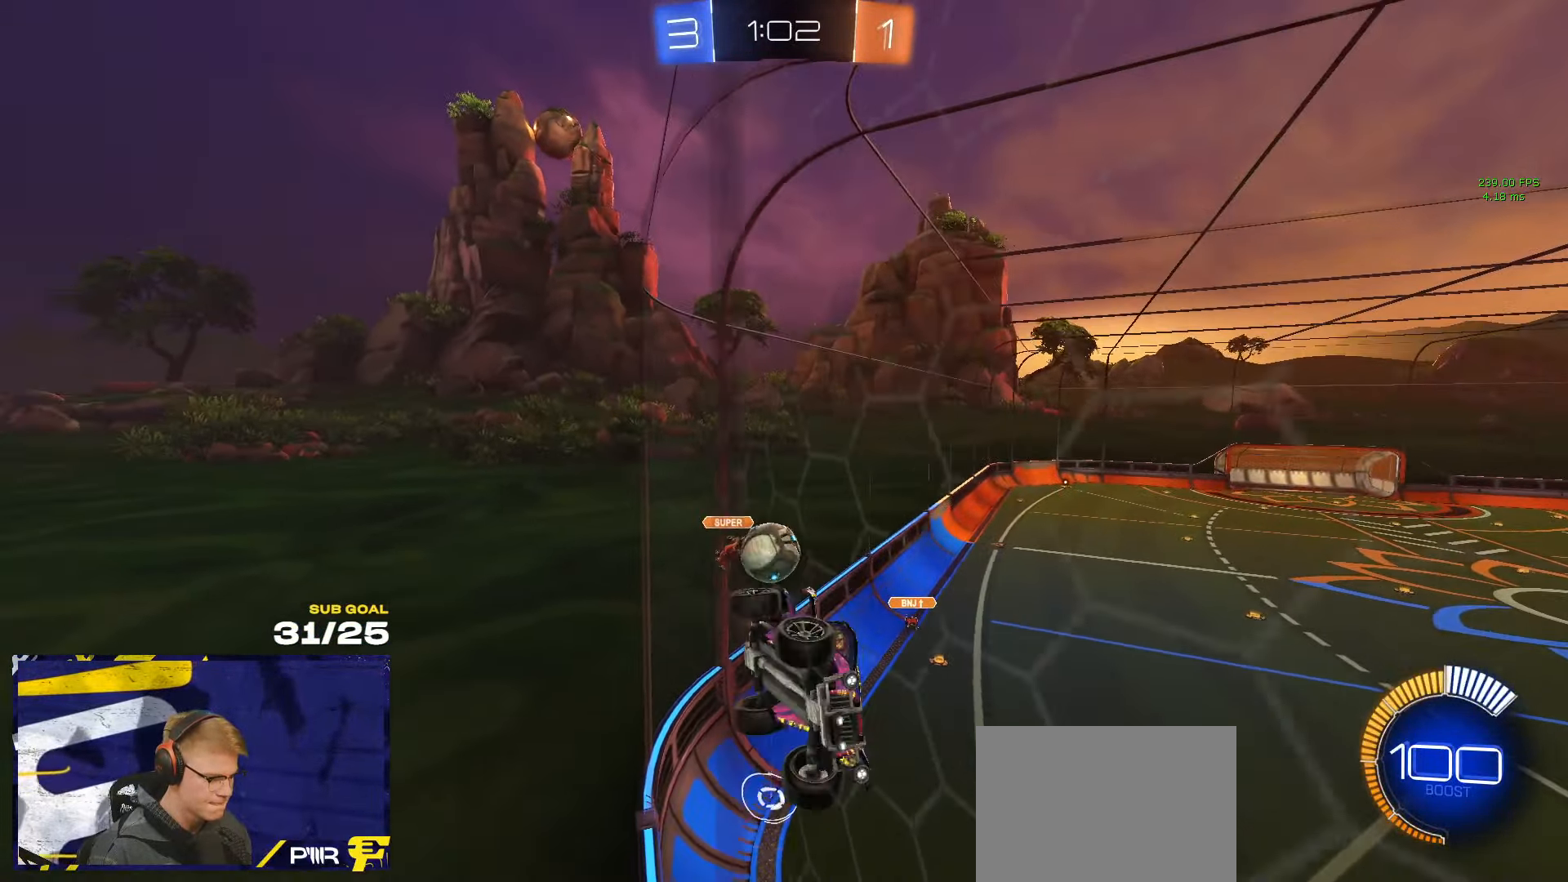
{"buttons": [], "left_stick": "left", "right_stick": "center", "events": [[17, "X", "down"], [233, "X", "up"]]}
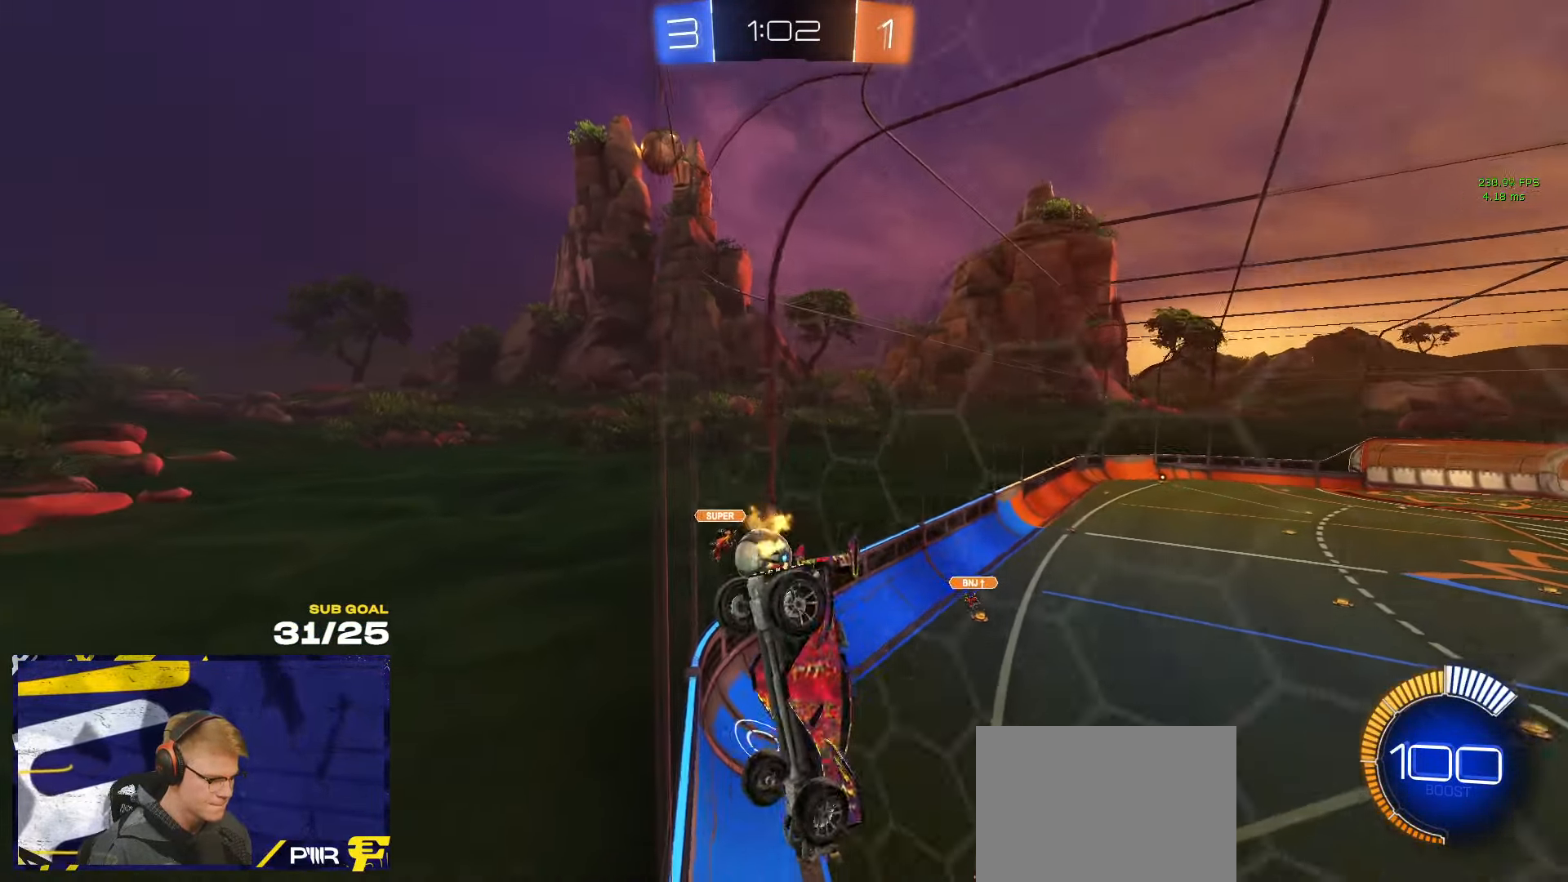
{"buttons": ["A", "R1"], "left_stick": "down-left", "right_stick": "center", "events": [[334, "A", "down"], [334, "left_stick", "down-left"], [400, "R1", "down"]]}
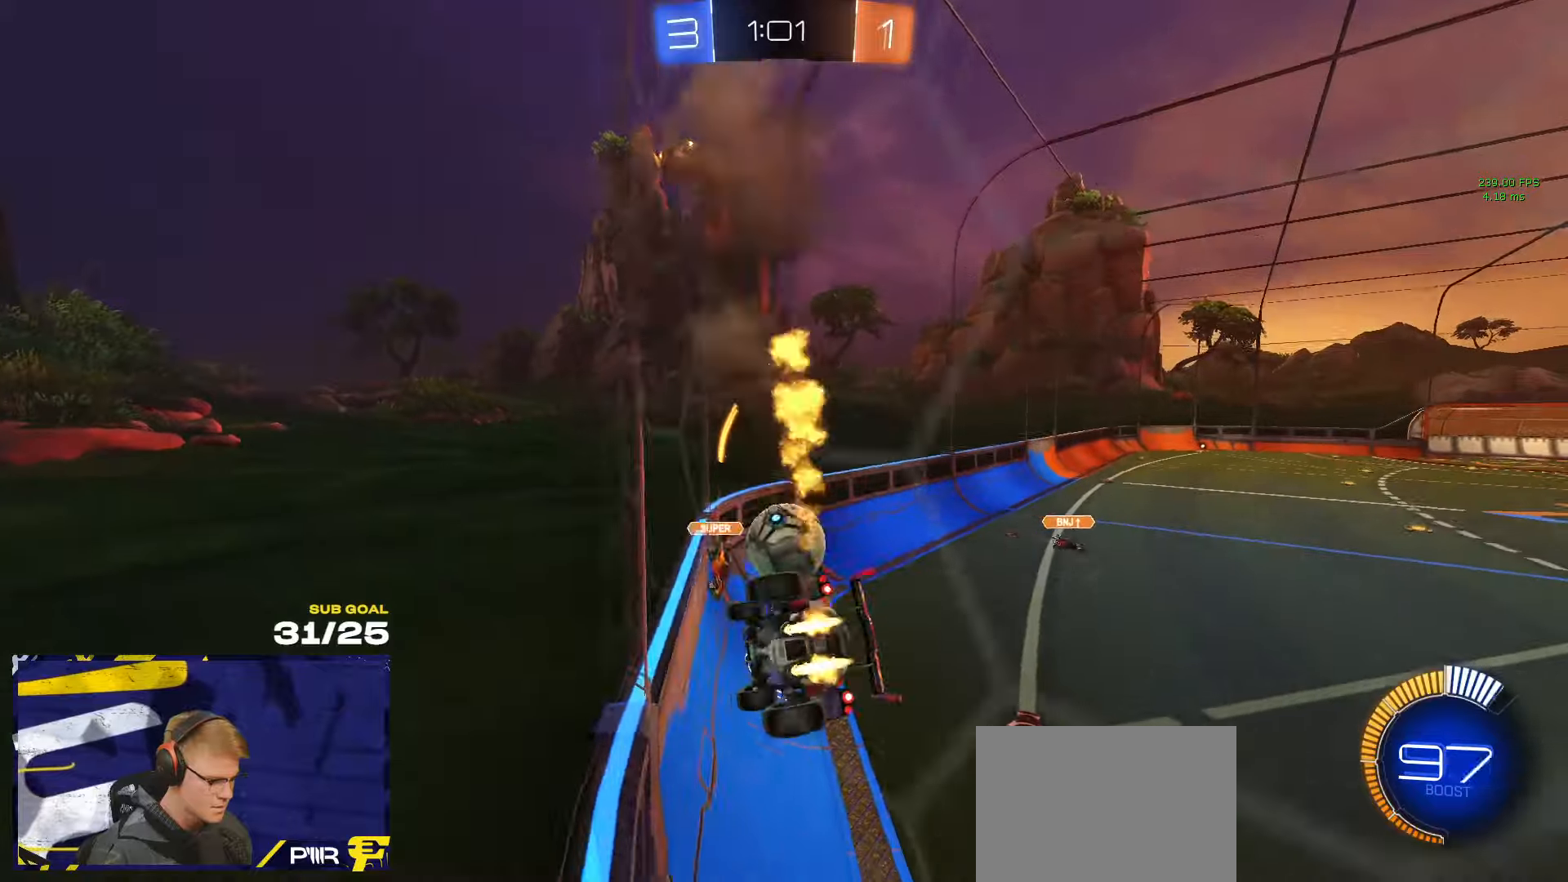
{"buttons": ["R1"], "left_stick": "up-right", "right_stick": "center", "events": [[34, "A", "up"], [67, "L1", "down"], [67, "left_stick", "up-right"], [134, "L3", "down"], [150, "A", "down"], [267, "A", "up"], [267, "L1", "up"], [284, "left_stick", "down-left"], [334, "L3", "up"], [500, "left_stick", "up-right"]]}
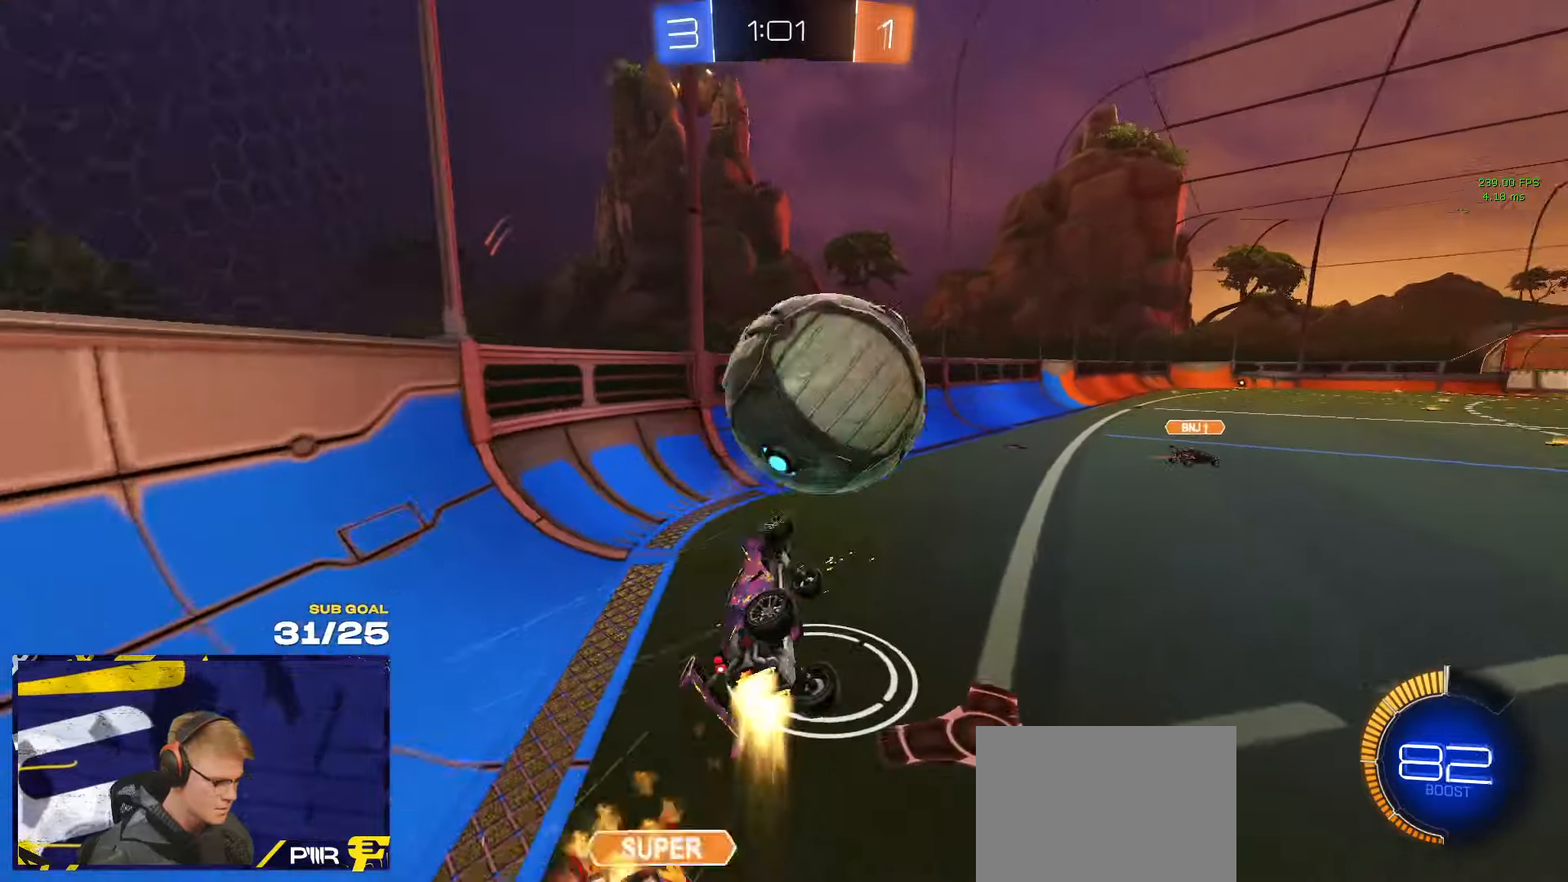
{"buttons": ["L1"], "left_stick": "down-left", "right_stick": "center", "events": [[100, "left_stick", "down-right"], [300, "Y", "down"], [367, "R1", "up"], [367, "Y", "up"], [367, "left_stick", "down-left"], [434, "L1", "down"]]}
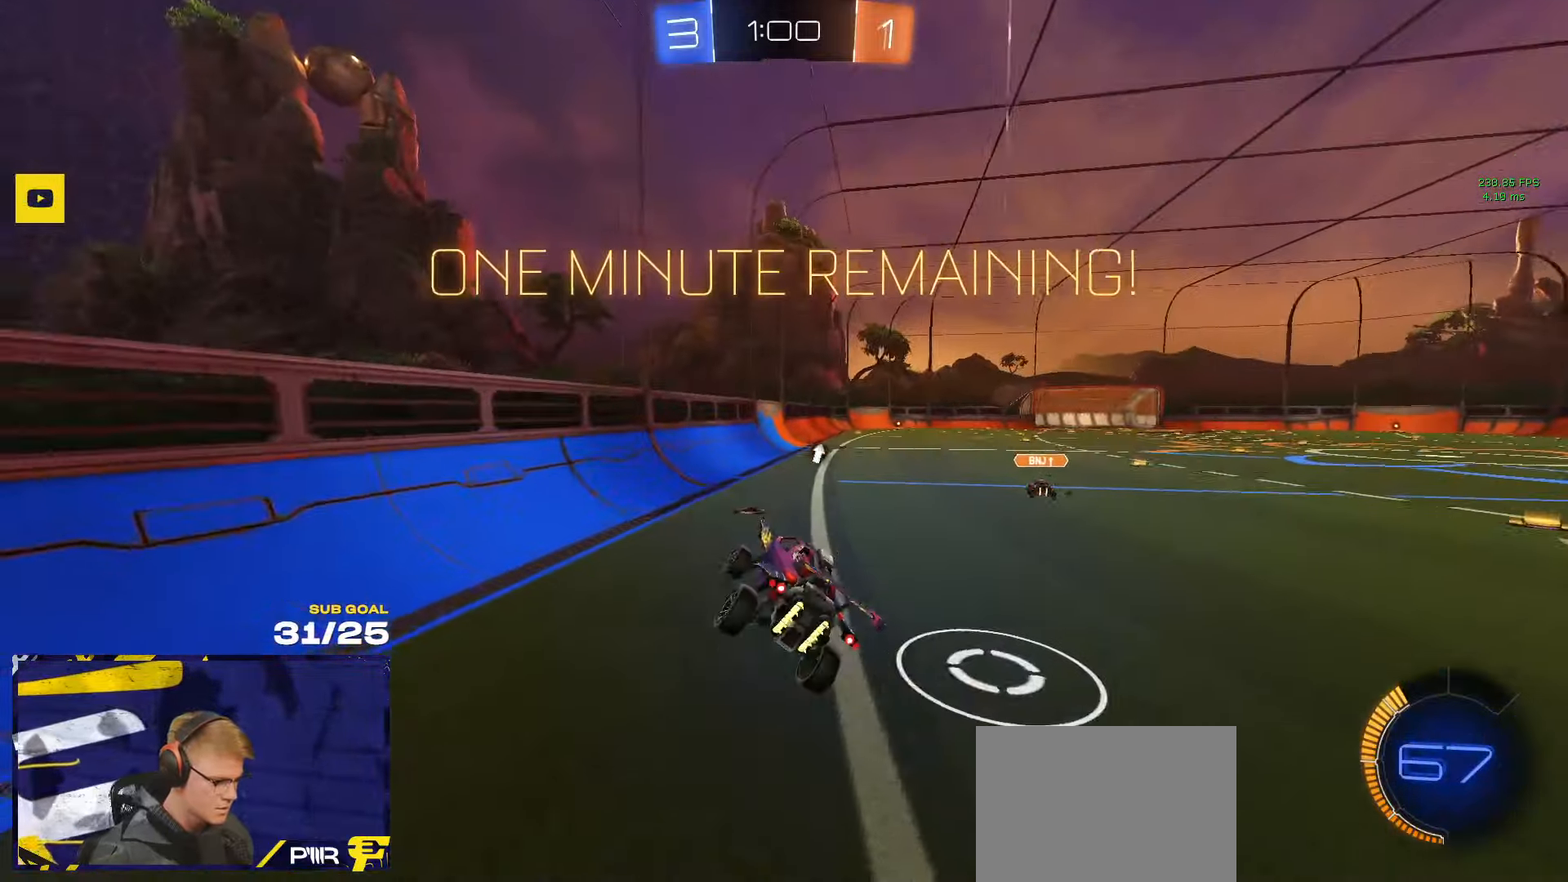
{"buttons": [], "left_stick": "right", "right_stick": "center", "events": [[84, "L1", "up"], [167, "Y", "down"], [167, "left_stick", "center"], [234, "Y", "up"], [267, "left_stick", "right"], [334, "X", "down"], [484, "X", "up"]]}
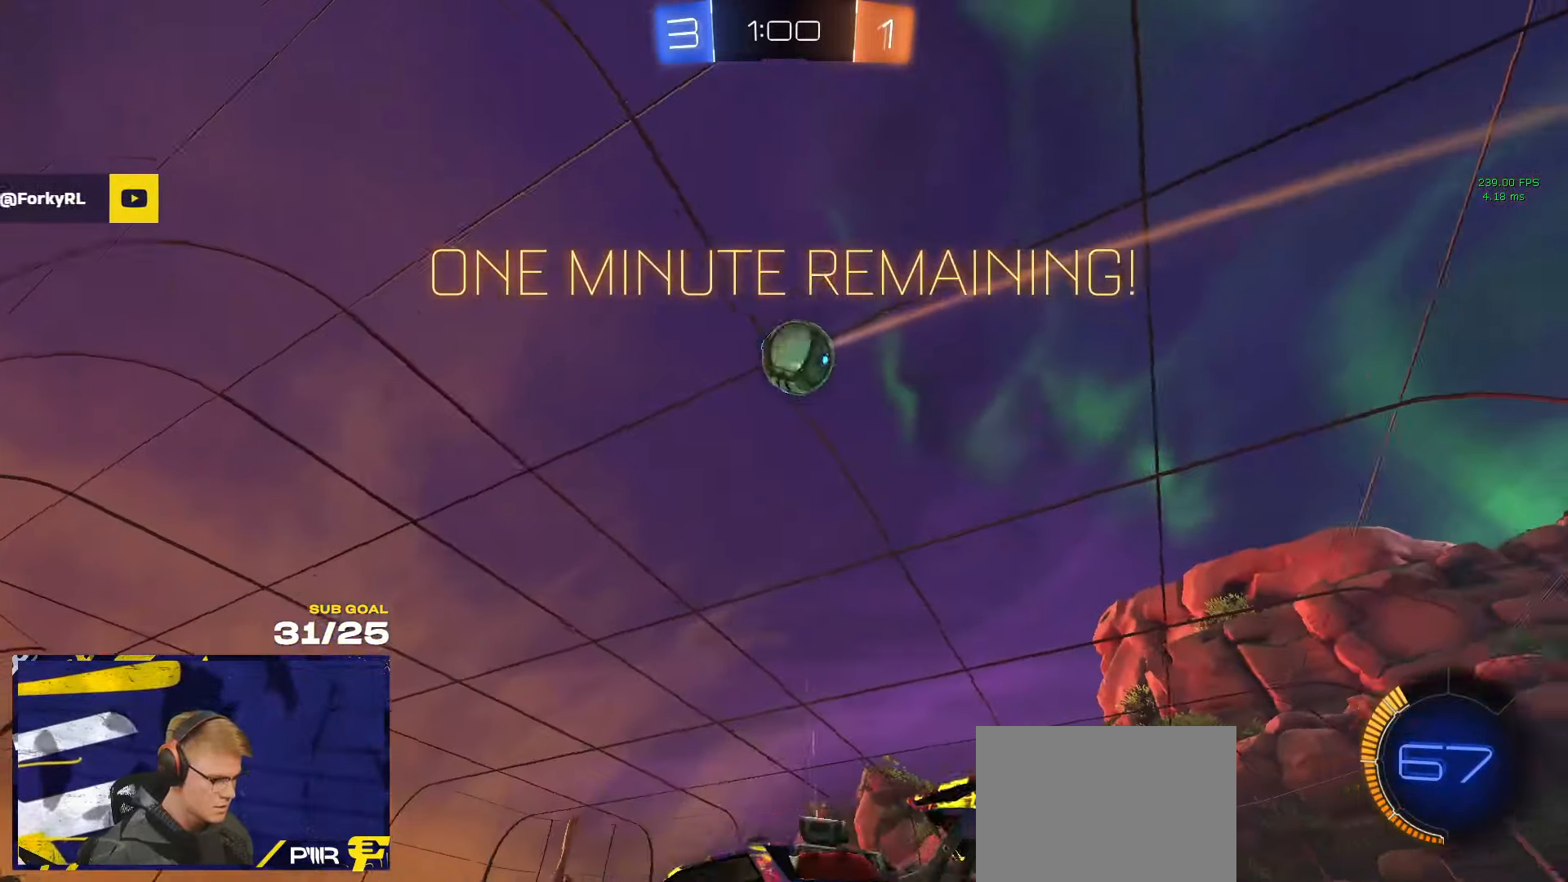
{"buttons": ["A", "R1", "L3"], "left_stick": "down", "right_stick": "center", "events": [[100, "A", "down"], [134, "left_stick", "down"], [300, "A", "up"], [300, "left_stick", "center"], [334, "A", "down"], [334, "R1", "down"], [400, "left_stick", "down"], [434, "L3", "down"]]}
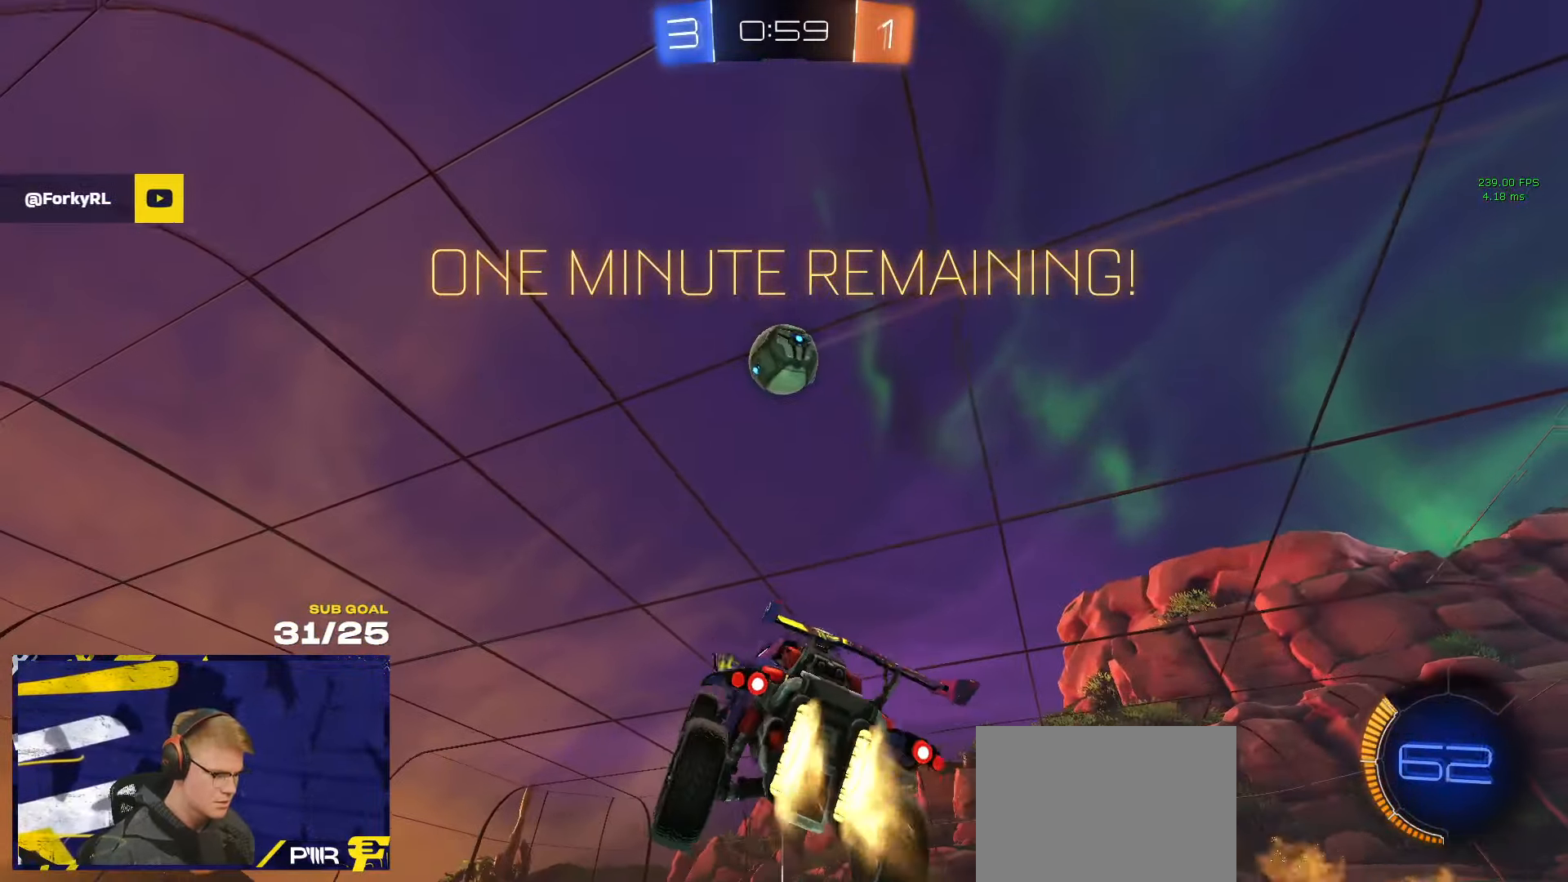
{"buttons": ["R1", "L3"], "left_stick": "right", "right_stick": "center", "events": [[17, "A", "up"], [100, "left_stick", "up"], [334, "left_stick", "down"], [400, "left_stick", "right"]]}
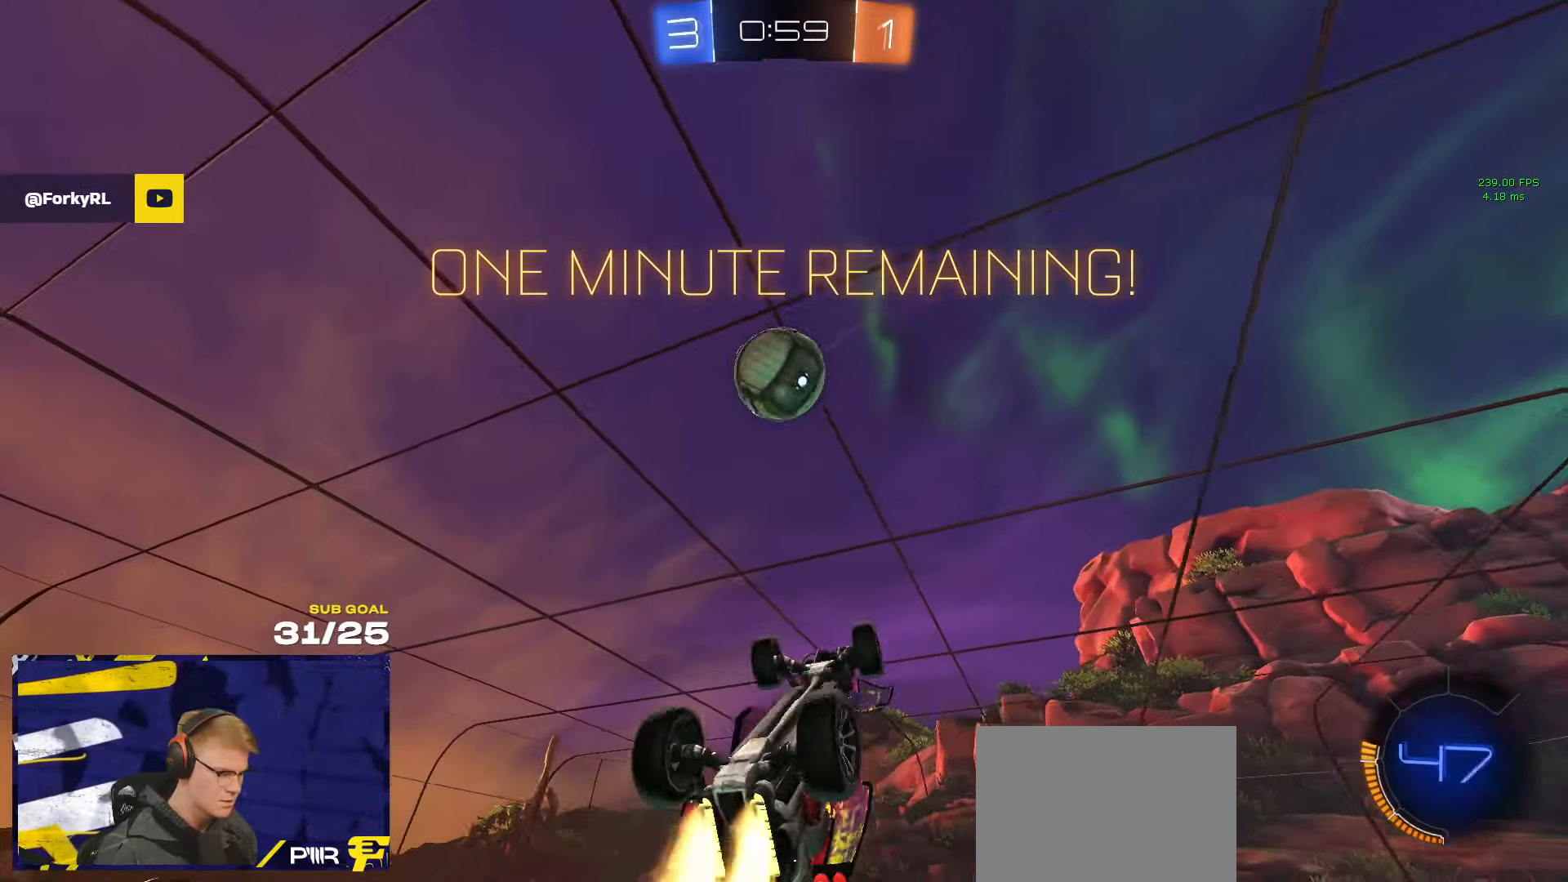
{"buttons": ["Y", "R1", "L3"], "left_stick": "up-left", "right_stick": "center", "events": [[34, "left_stick", "down-right"], [67, "Y", "down"], [167, "Y", "up"], [250, "L3", "up"], [300, "left_stick", "down-left"], [367, "left_stick", "up-left"], [400, "L3", "down"], [500, "Y", "down"]]}
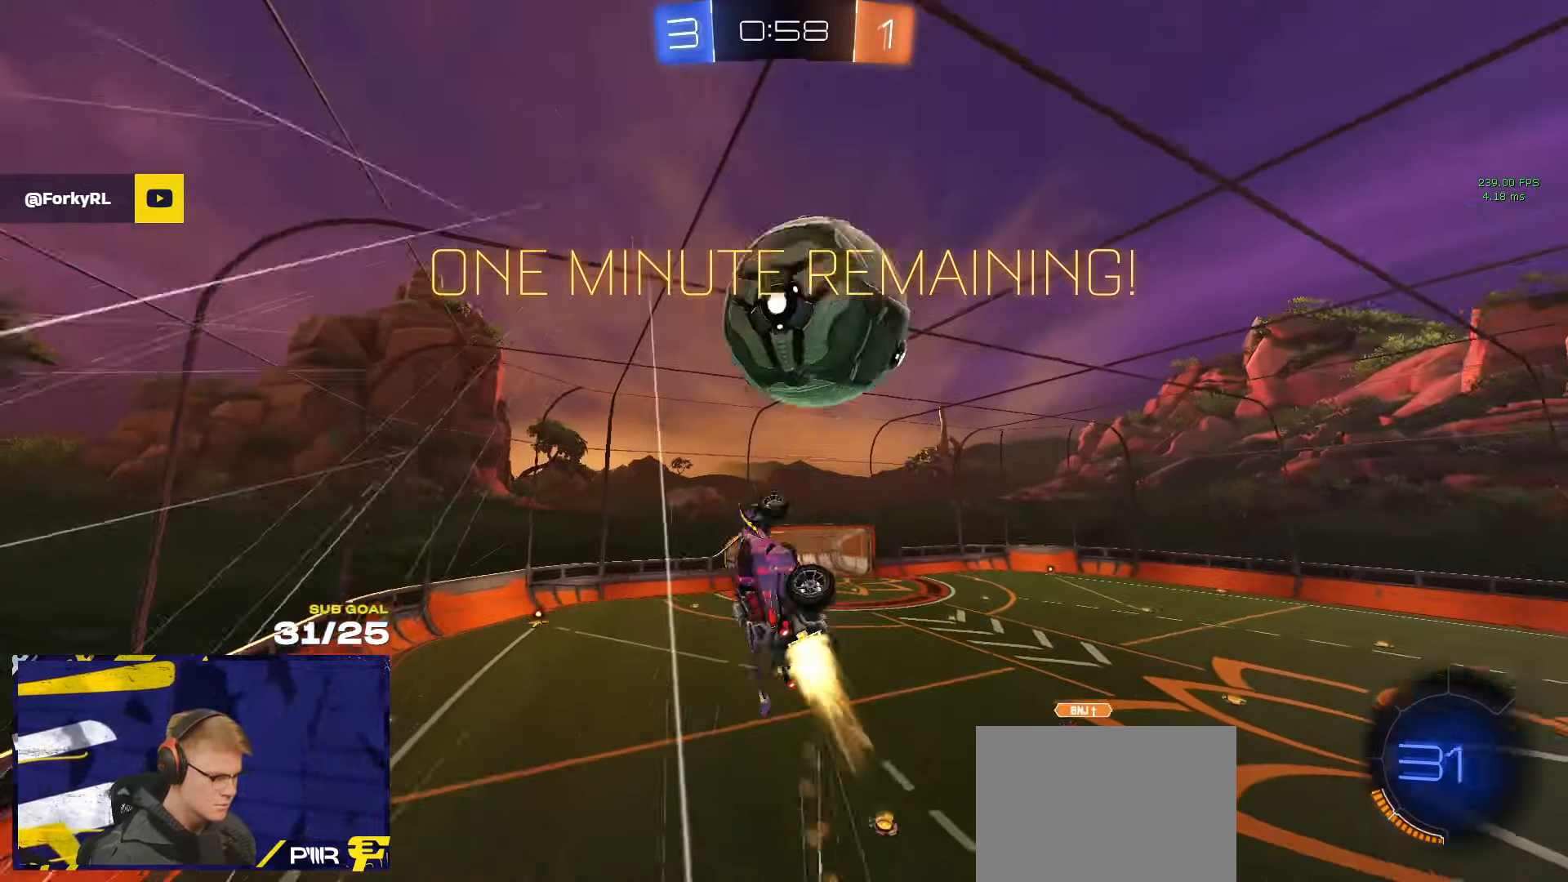
{"buttons": ["L3"], "left_stick": "left", "right_stick": "center", "events": [[17, "left_stick", "up"], [67, "R1", "up"], [67, "Y", "up"], [200, "left_stick", "right"], [267, "left_stick", "down"], [367, "left_stick", "down-left"], [467, "left_stick", "left"]]}
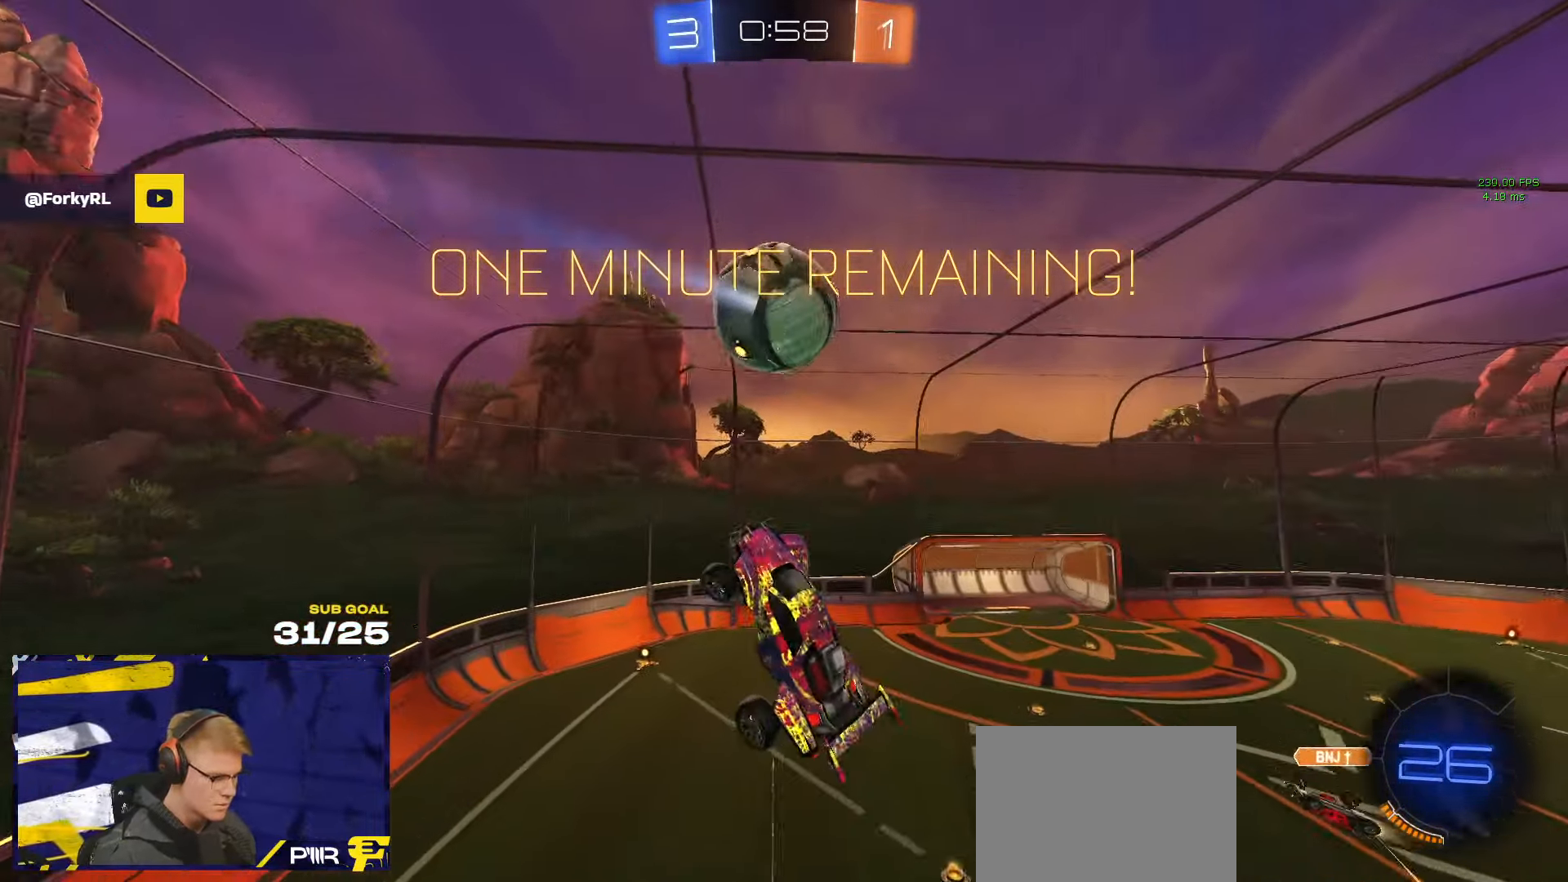
{"buttons": ["R1"], "left_stick": "right", "right_stick": "center", "events": [[17, "left_stick", "up-left"], [84, "R1", "down"], [150, "left_stick", "up-right"], [284, "L3", "up"], [300, "R1", "up"], [417, "R1", "down"], [467, "left_stick", "right"]]}
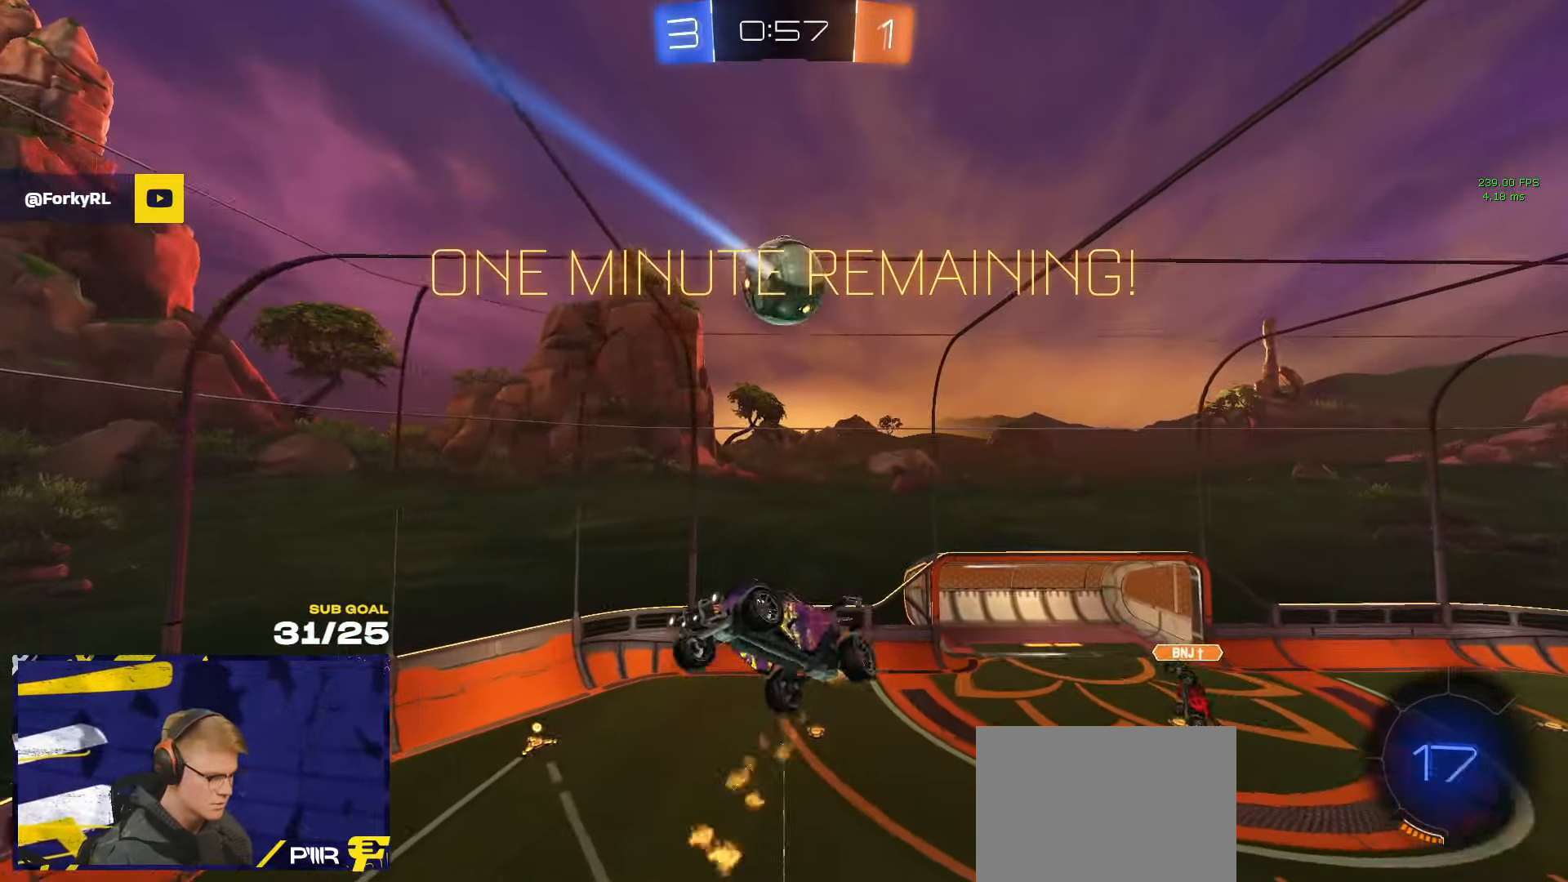
{"buttons": ["L1"], "left_stick": "left", "right_stick": "center", "events": [[150, "left_stick", "down-right"], [250, "R1", "up"], [317, "left_stick", "up-right"], [367, "R1", "down"], [417, "L1", "down"], [417, "left_stick", "left"], [450, "R1", "up"]]}
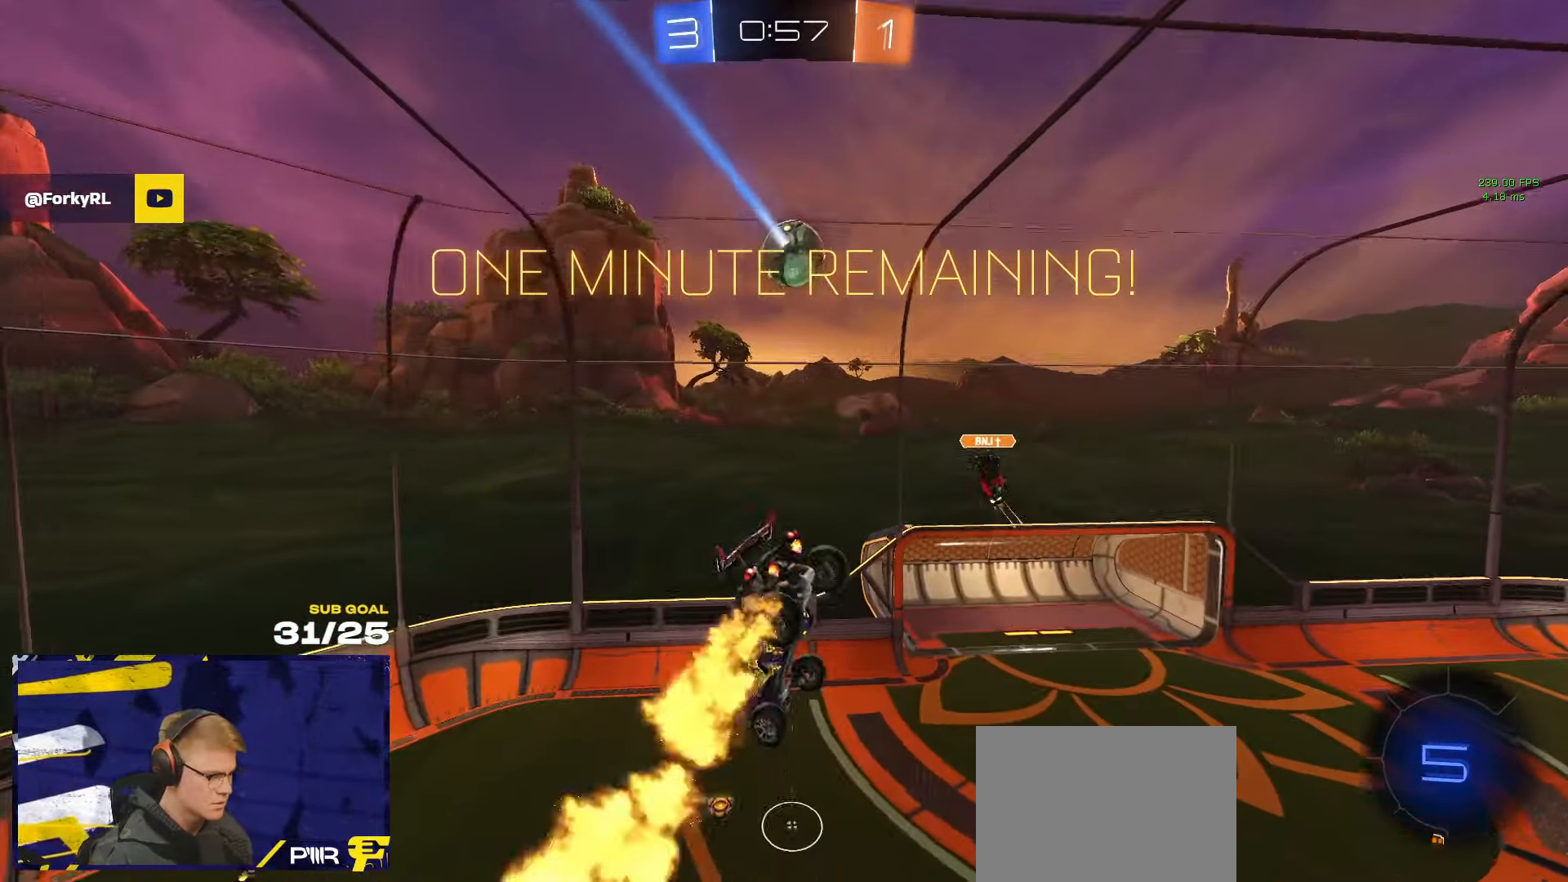
{"buttons": [], "left_stick": "up-right", "right_stick": "center", "events": [[17, "left_stick", "up-left"], [150, "R1", "down"], [250, "left_stick", "down-left"], [317, "R1", "up"], [350, "L1", "up"], [450, "left_stick", "up-right"]]}
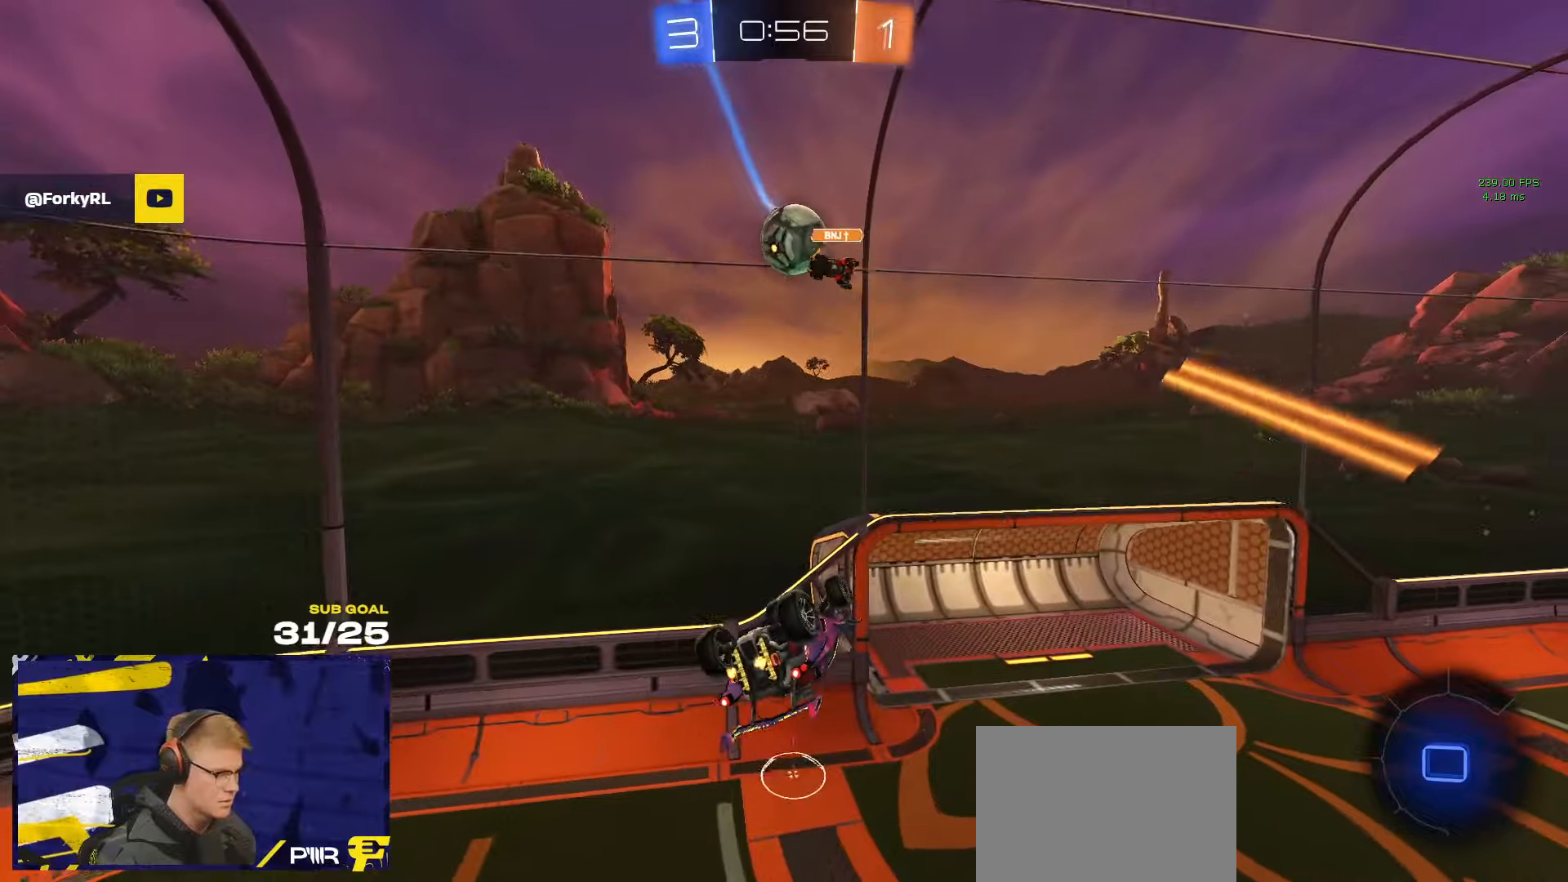
{"buttons": [], "left_stick": "left", "right_stick": "center", "events": [[83, "left_stick", "down-right"], [150, "left_stick", "down-left"], [216, "L1", "down"], [350, "L1", "up"], [366, "Y", "down"], [366, "left_stick", "down-right"], [450, "Y", "up"], [483, "left_stick", "left"]]}
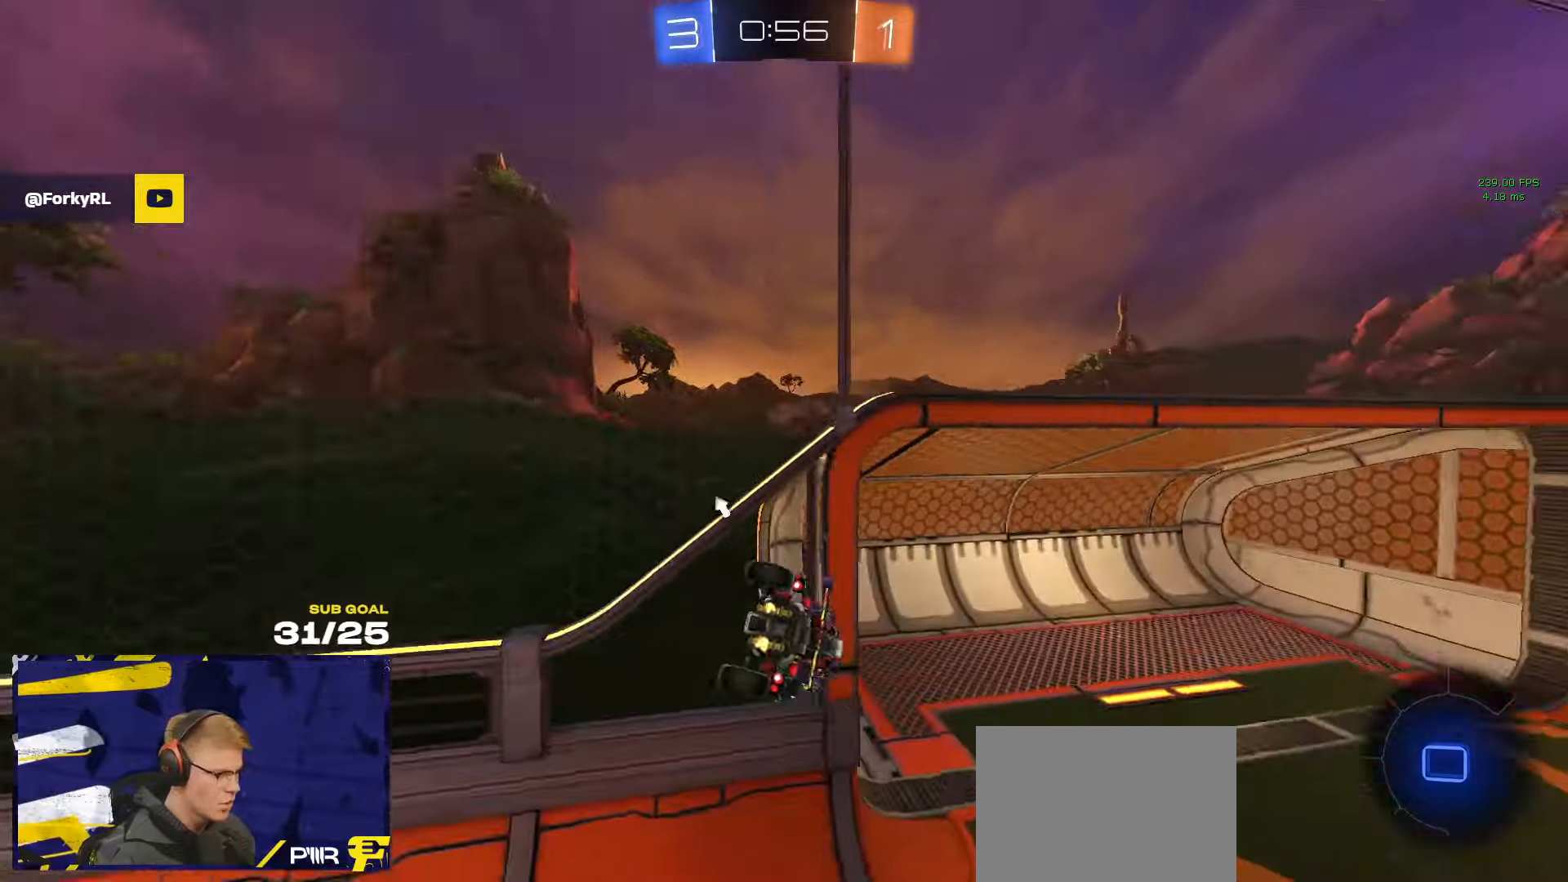
{"buttons": ["L1"], "left_stick": "down-left", "right_stick": "center", "events": [[83, "left_stick", "down-left"], [200, "left_stick", "left"], [300, "A", "down"], [316, "L1", "down"], [366, "left_stick", "down-left"], [483, "A", "up"]]}
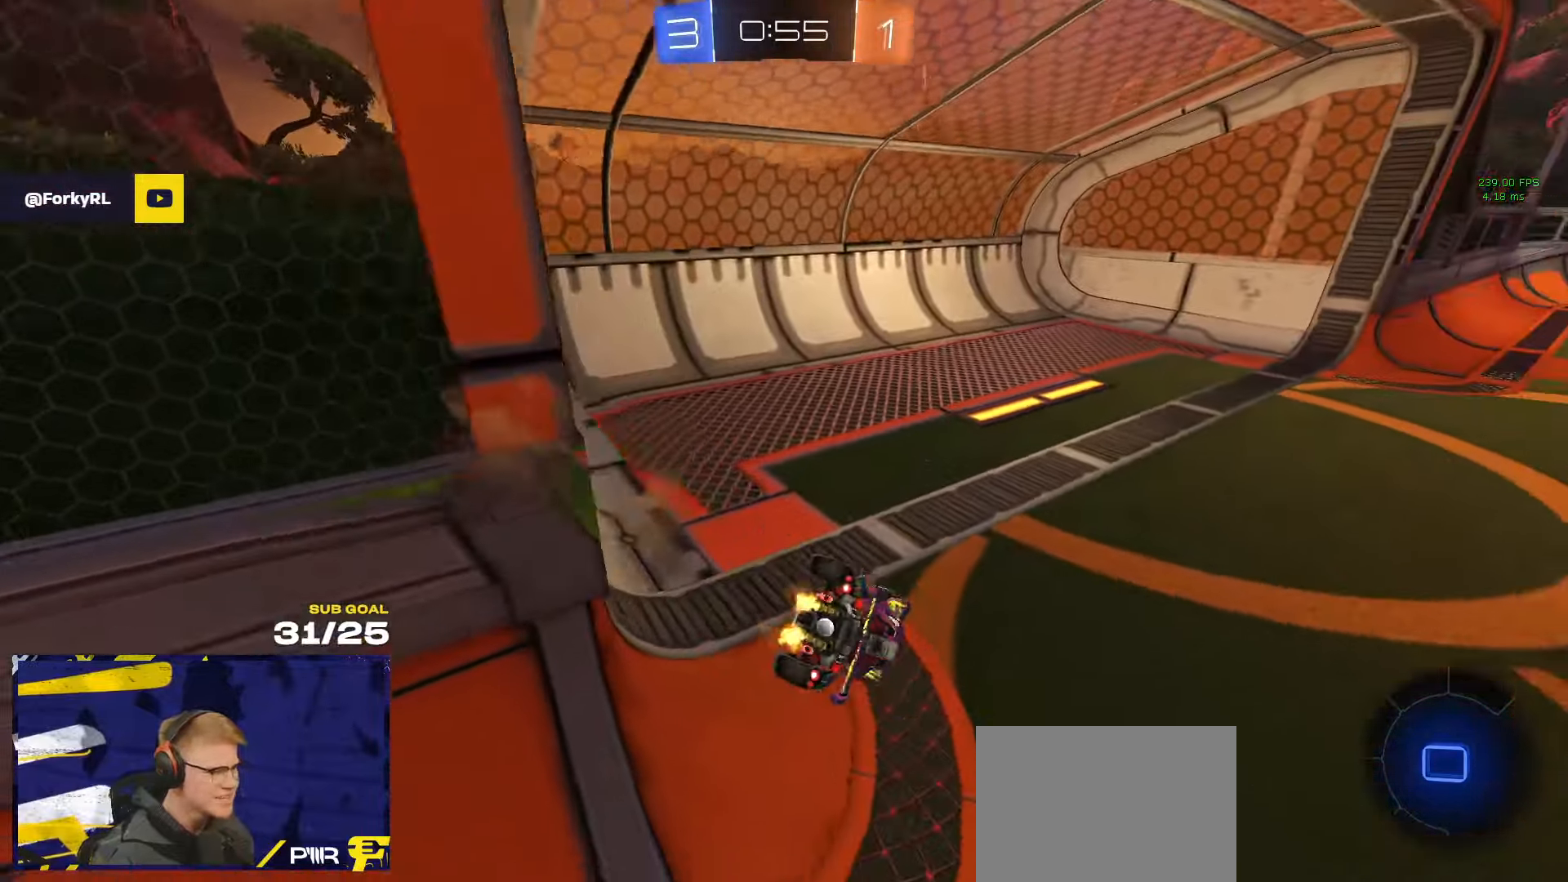
{"buttons": [], "left_stick": "down-right", "right_stick": "center", "events": [[166, "L1", "up"], [166, "Y", "down"], [200, "left_stick", "down-right"], [250, "Y", "up"], [266, "left_stick", "right"], [433, "left_stick", "down-right"]]}
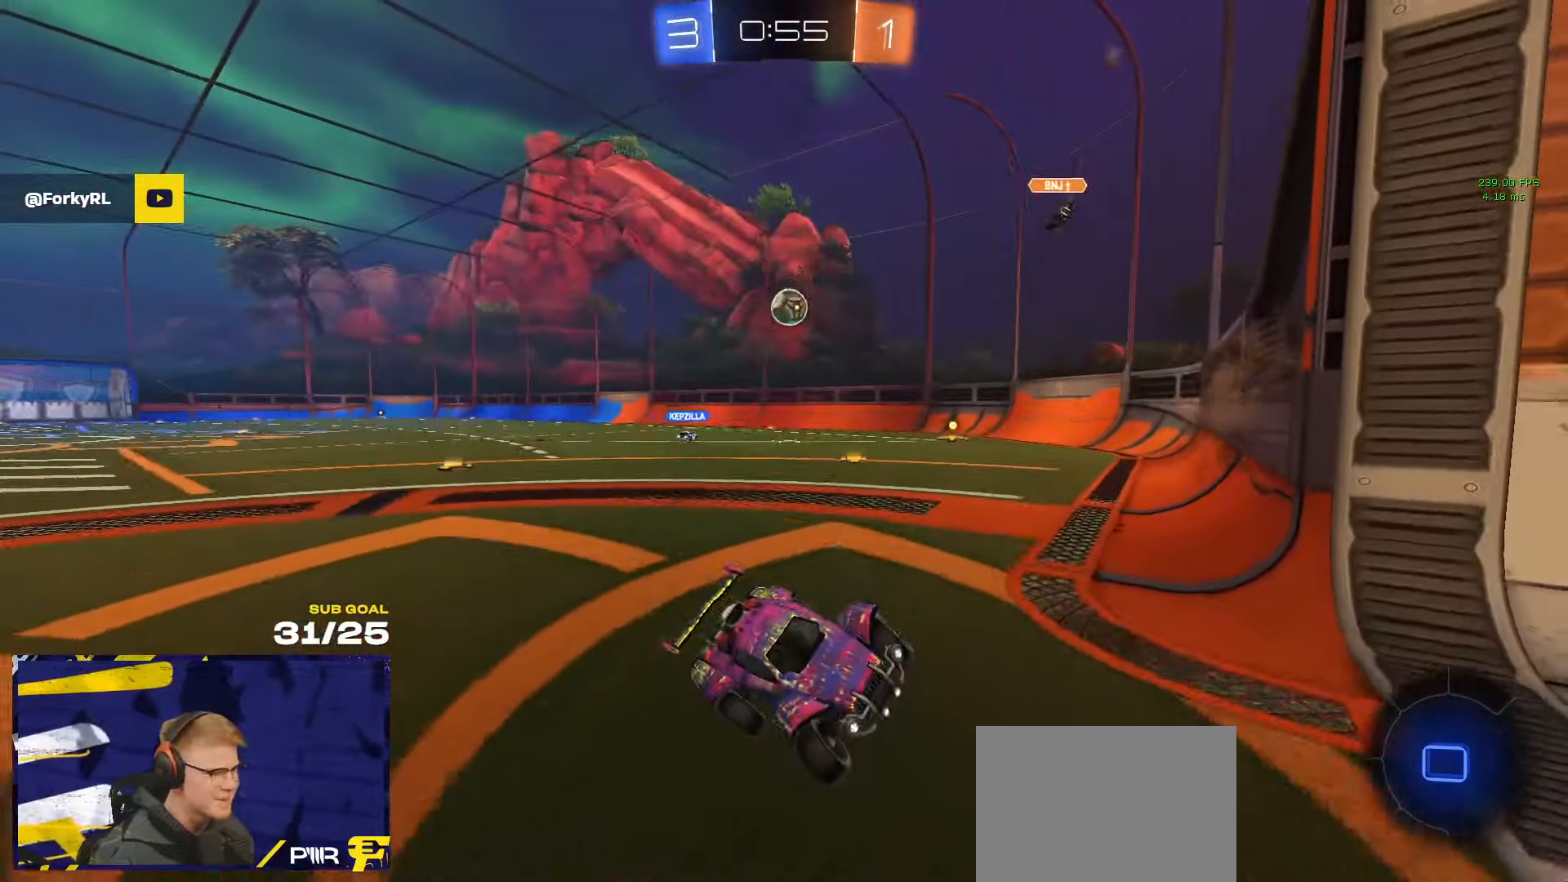
{"buttons": [], "left_stick": "right", "right_stick": "center", "events": [[300, "left_stick", "right"]]}
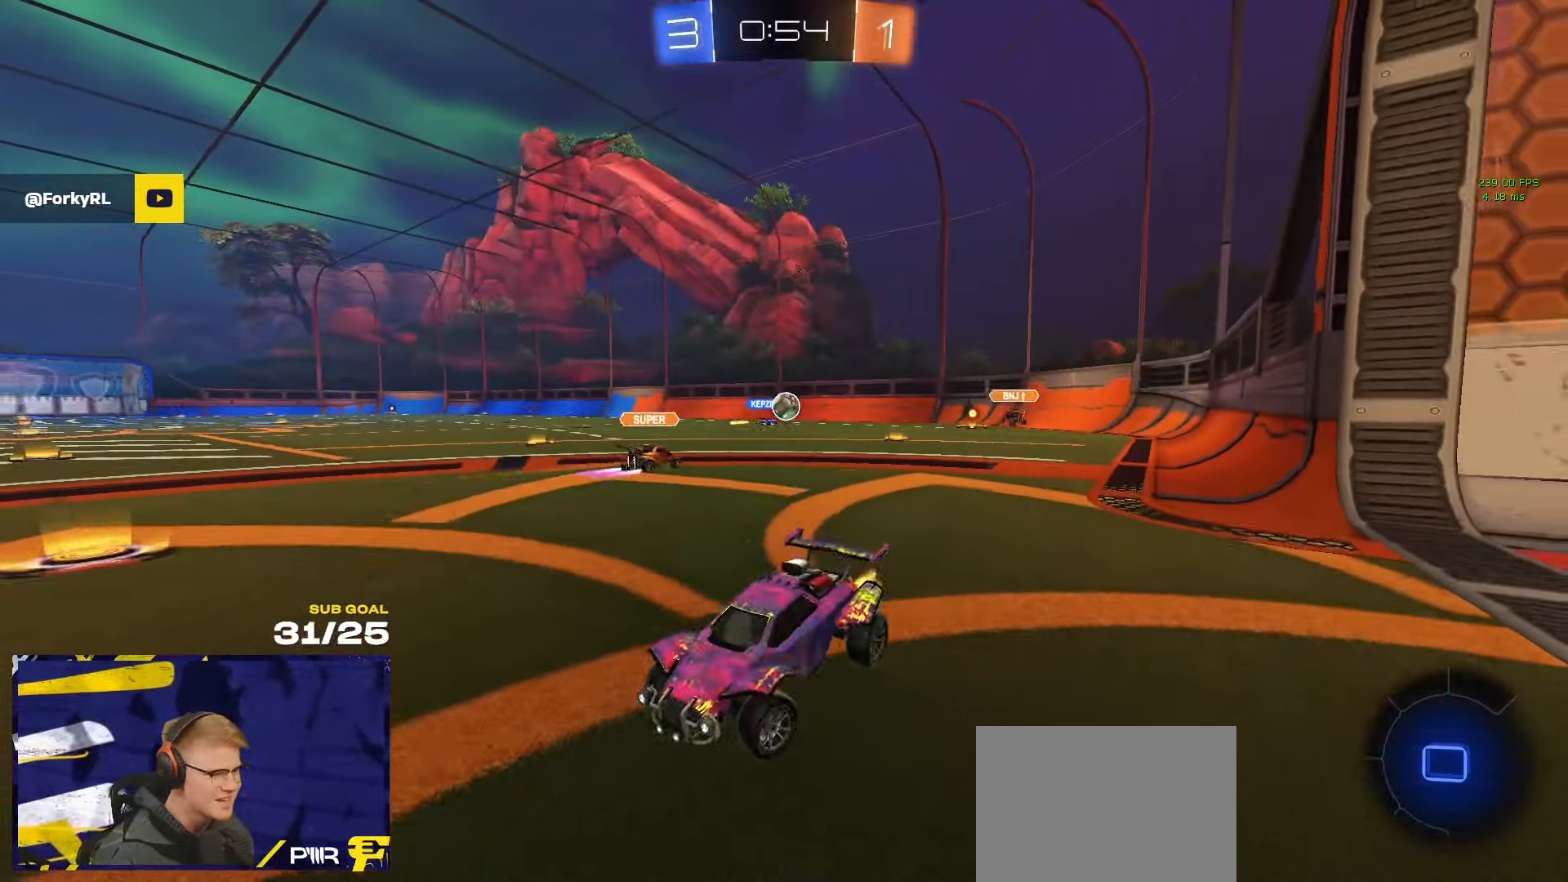
{"buttons": [], "left_stick": "right", "right_stick": "center", "events": []}
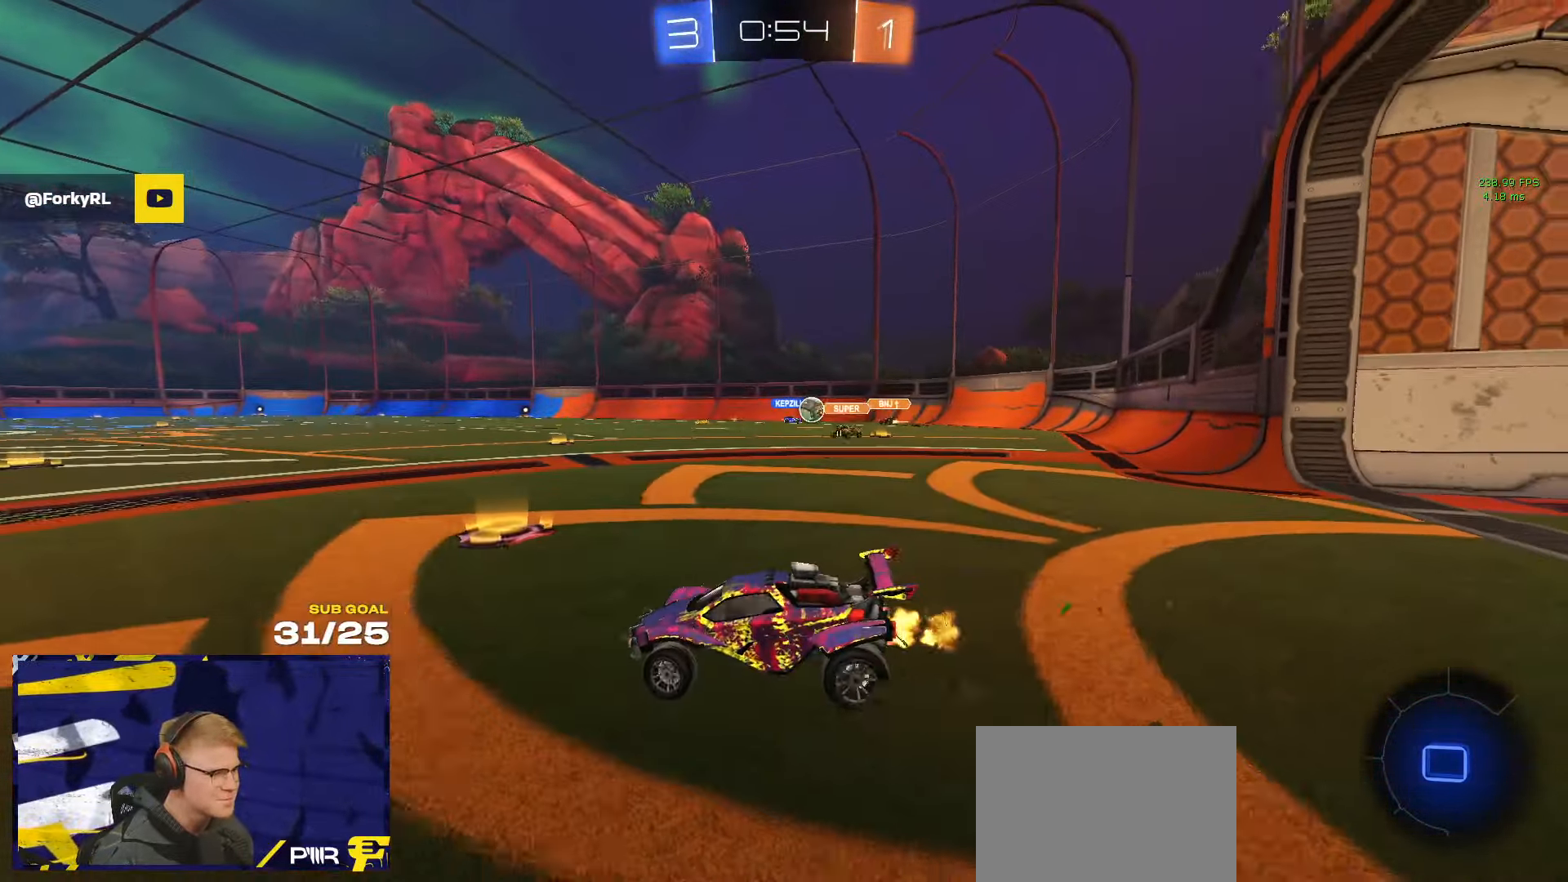
{"buttons": ["R1"], "left_stick": "center", "right_stick": "center", "events": [[283, "left_stick", "center"], [350, "R1", "down"], [366, "left_stick", "left"], [450, "left_stick", "center"]]}
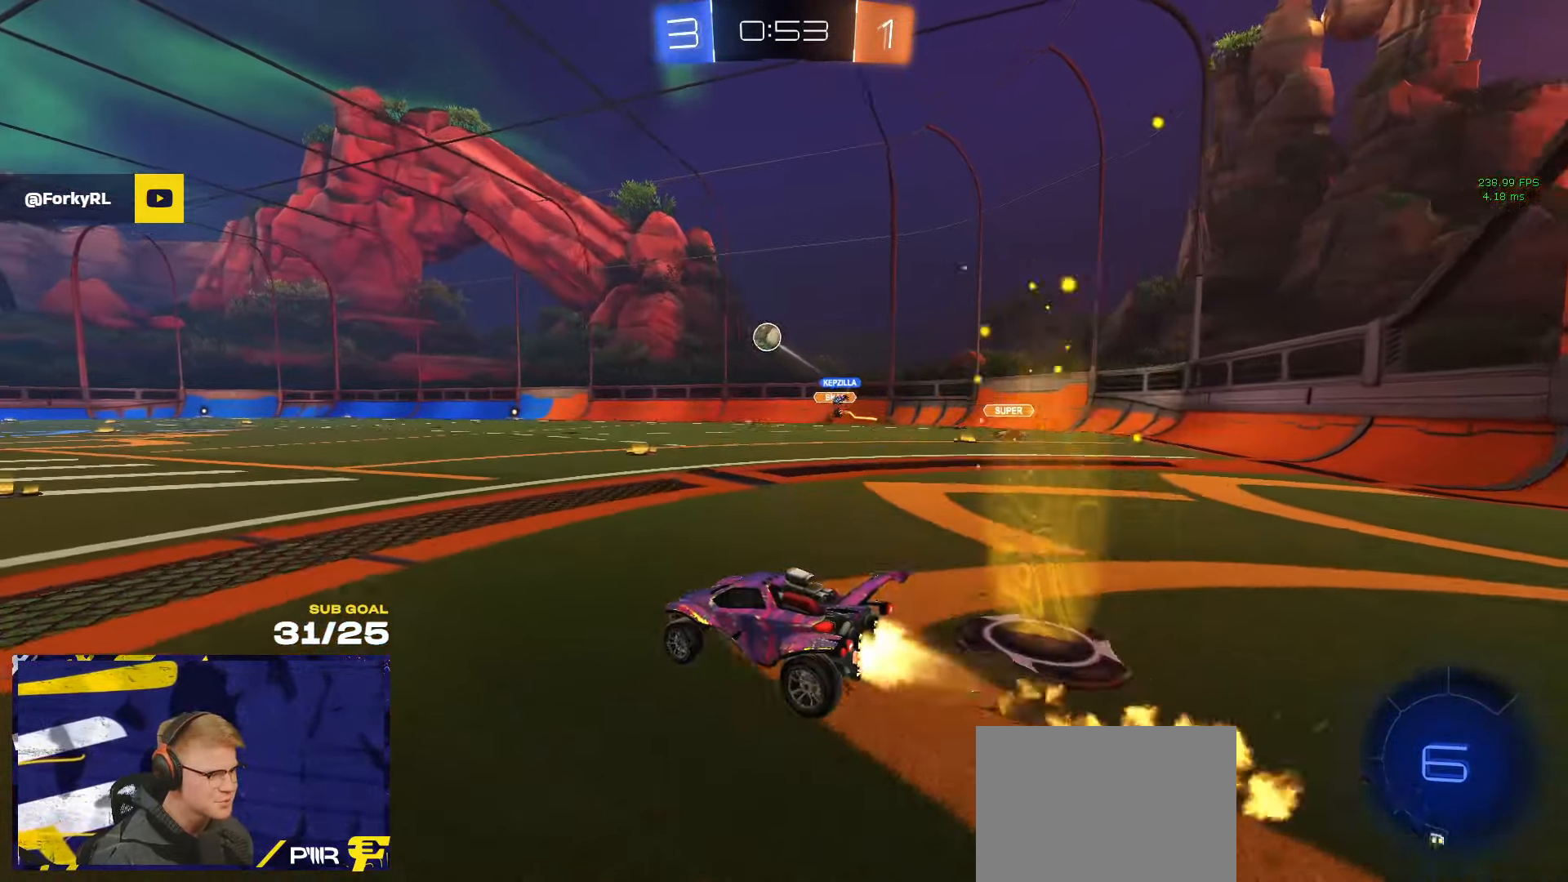
{"buttons": ["L1", "R1"], "left_stick": "left", "right_stick": "center", "events": [[16, "left_stick", "right"], [33, "A", "down"], [83, "left_stick", "up-left"], [116, "A", "up"], [116, "L1", "down"], [133, "A", "down"], [183, "L3", "down"], [216, "left_stick", "down-left"], [233, "L3", "up"], [250, "A", "up"], [416, "left_stick", "left"]]}